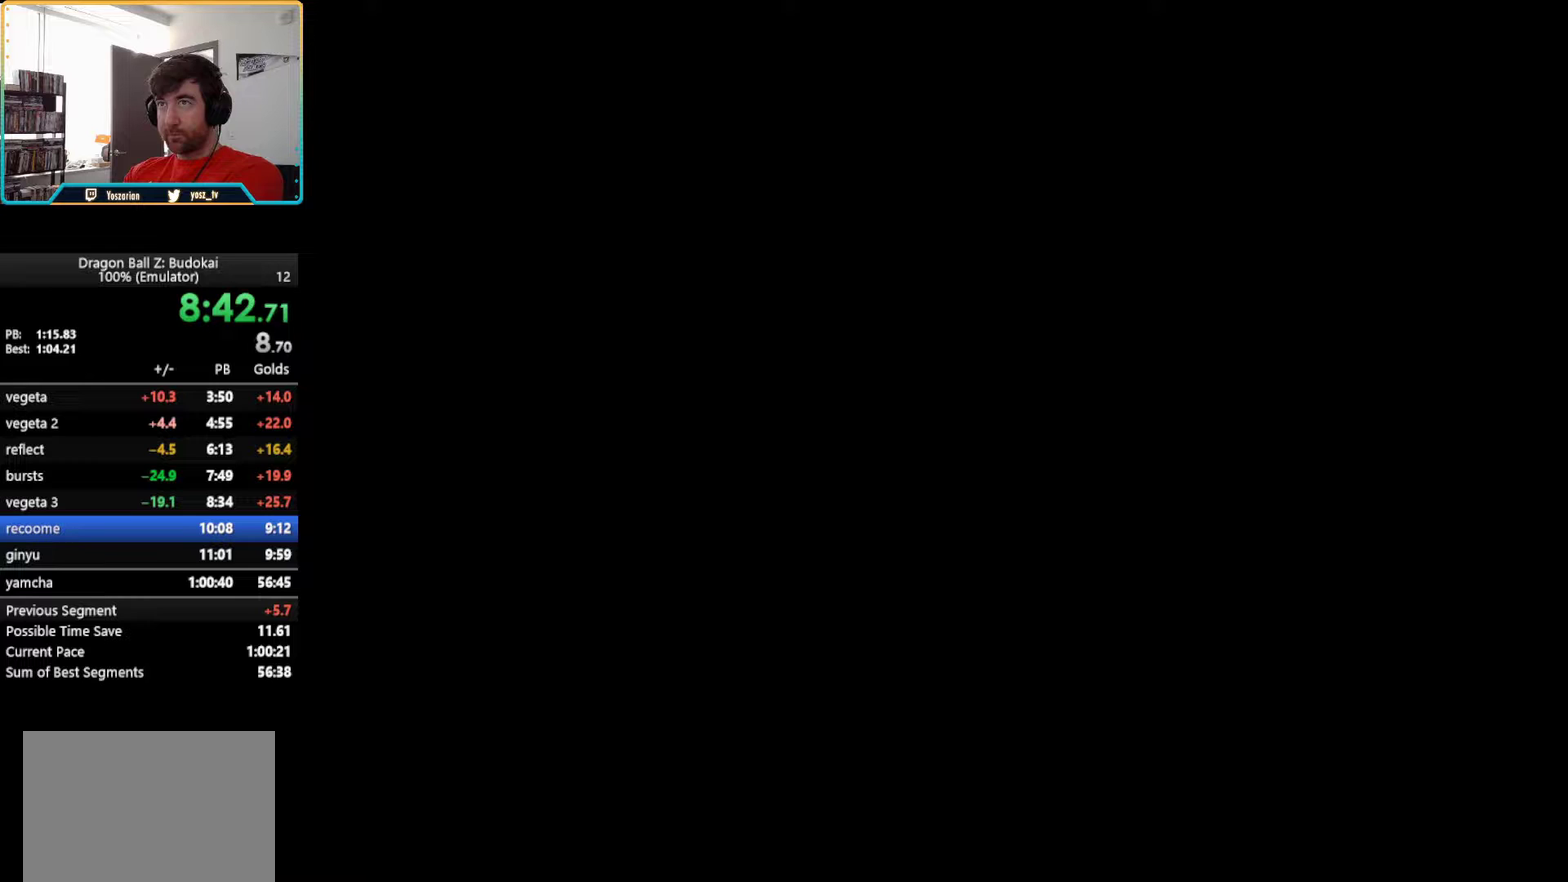
Gameplay with a controller (PlayStation layout); each line is a JSON object with the inputs held at the frame after it. "events" lists button and stick changes between this image and that frame as [ms after this image, input, new state], when the widget could be followed in between. Not read: L3 R3.
{"buttons": [], "left_stick": "center", "right_stick": "center", "events": []}
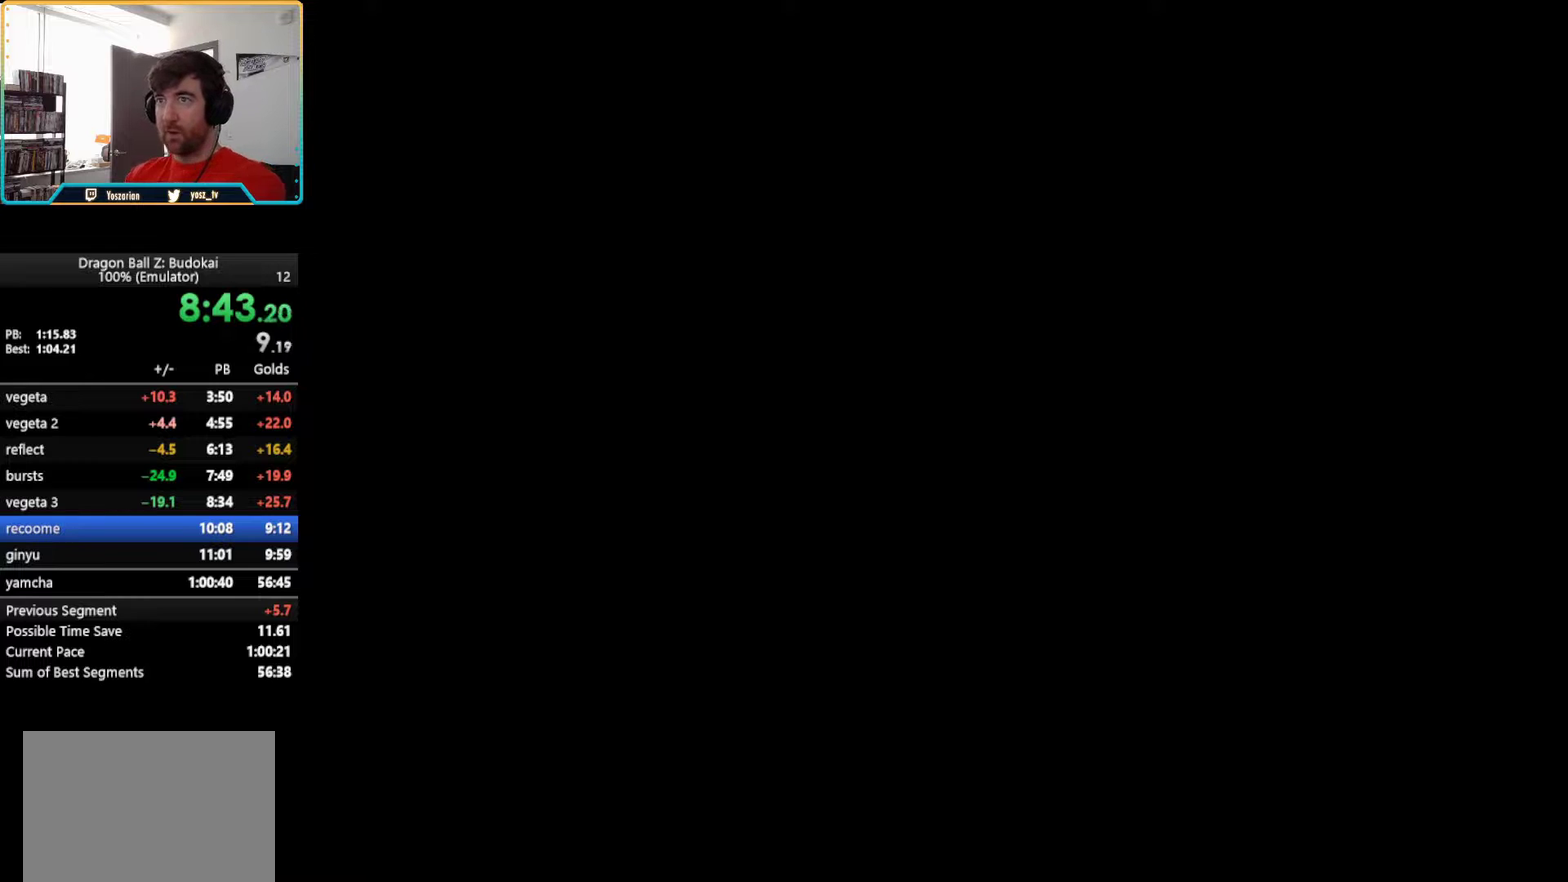
{"buttons": [], "left_stick": "center", "right_stick": "center", "events": []}
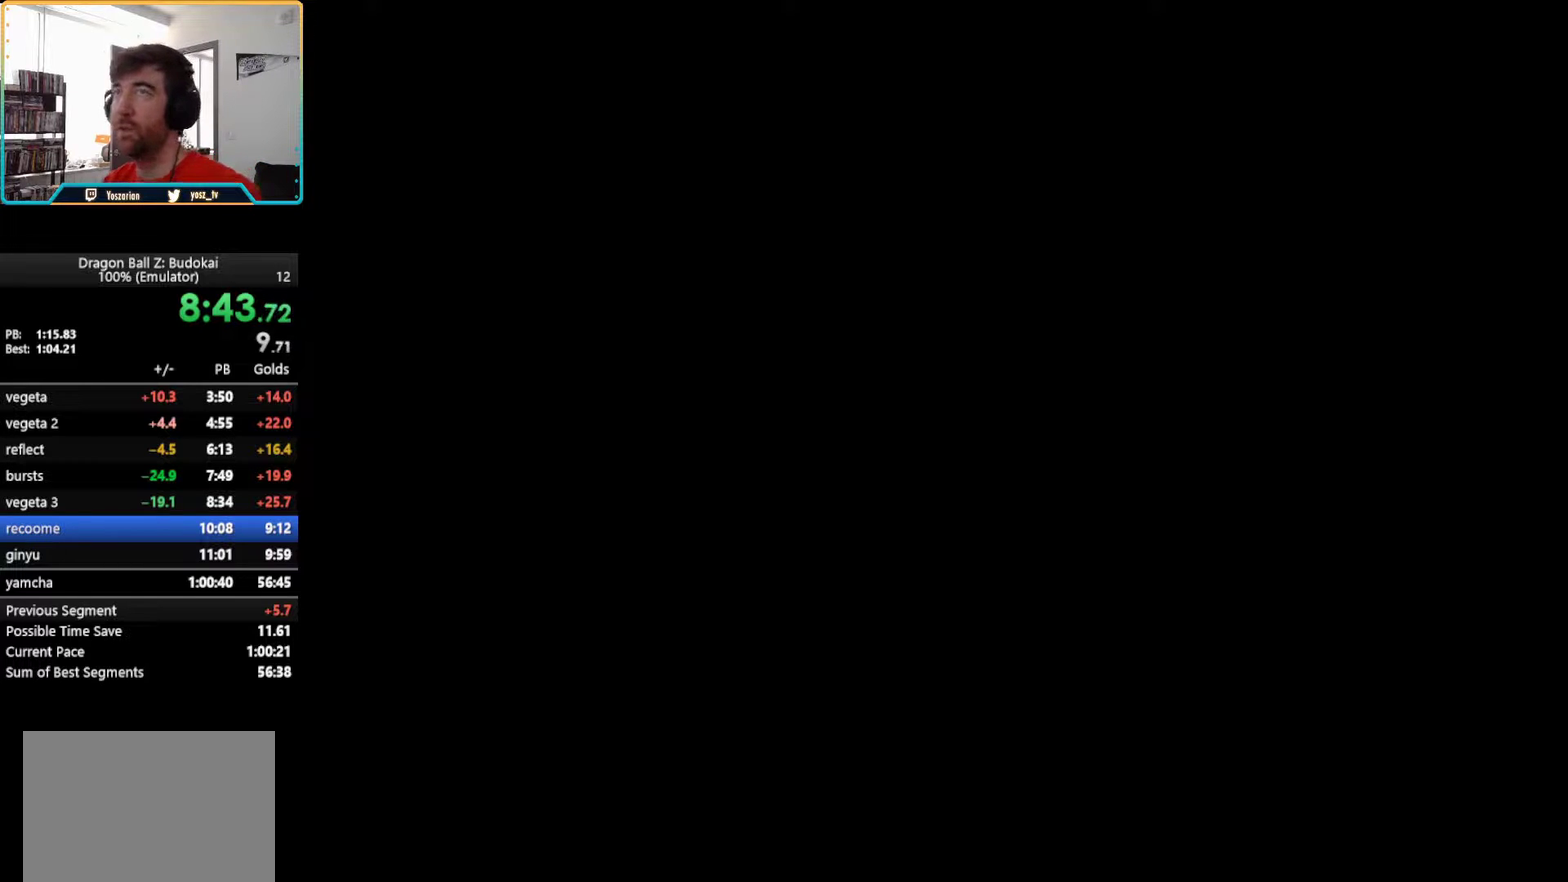
{"buttons": [], "left_stick": "center", "right_stick": "center", "events": []}
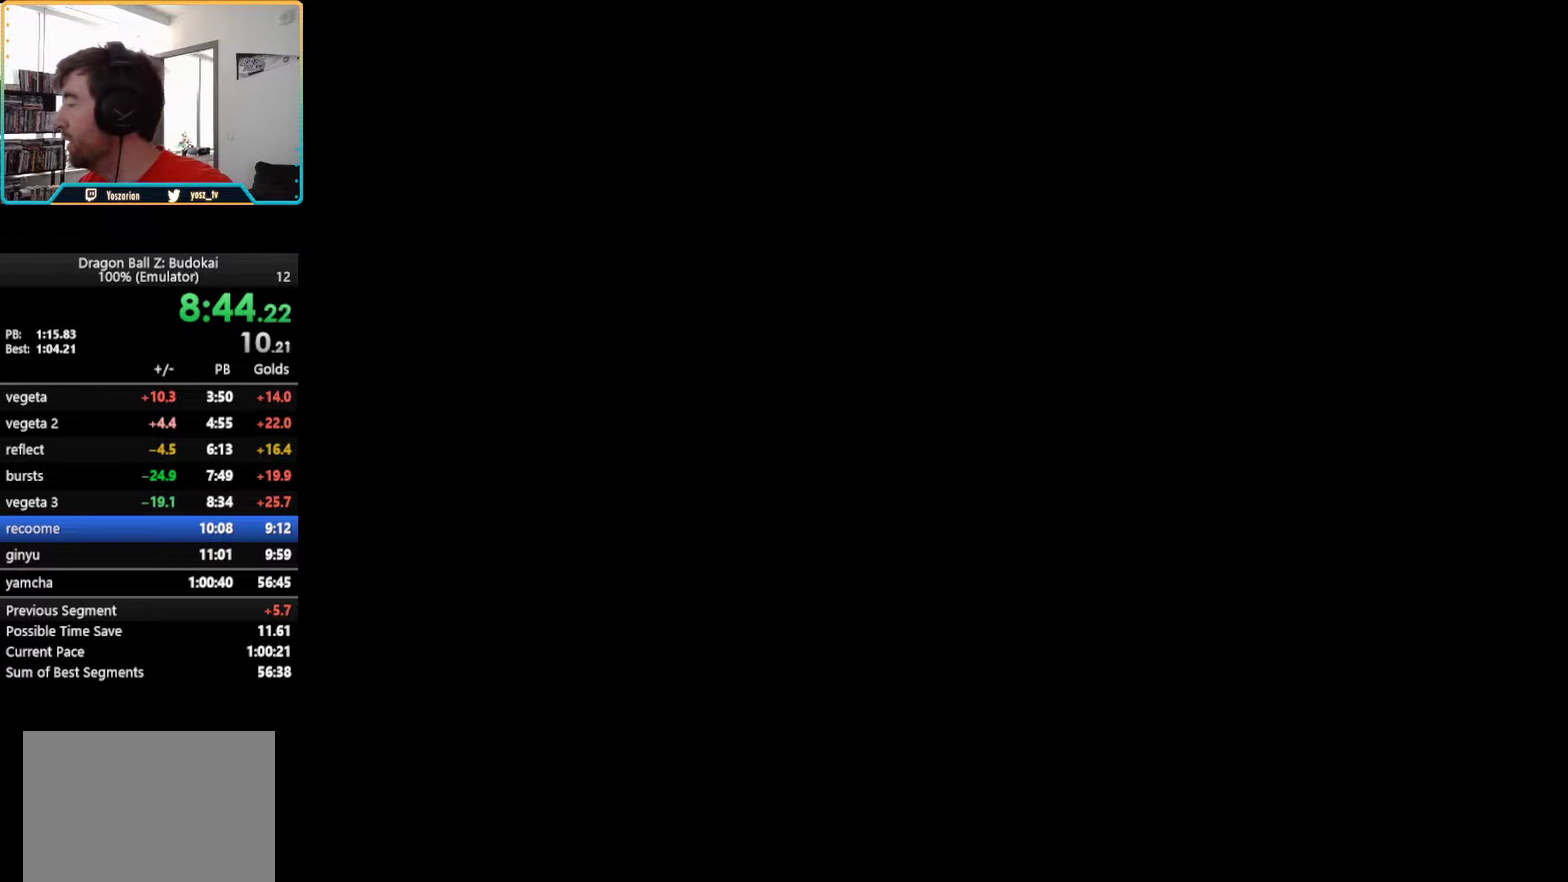
{"buttons": [], "left_stick": "center", "right_stick": "center", "events": [[283, "START", "down"], [400, "START", "up"]]}
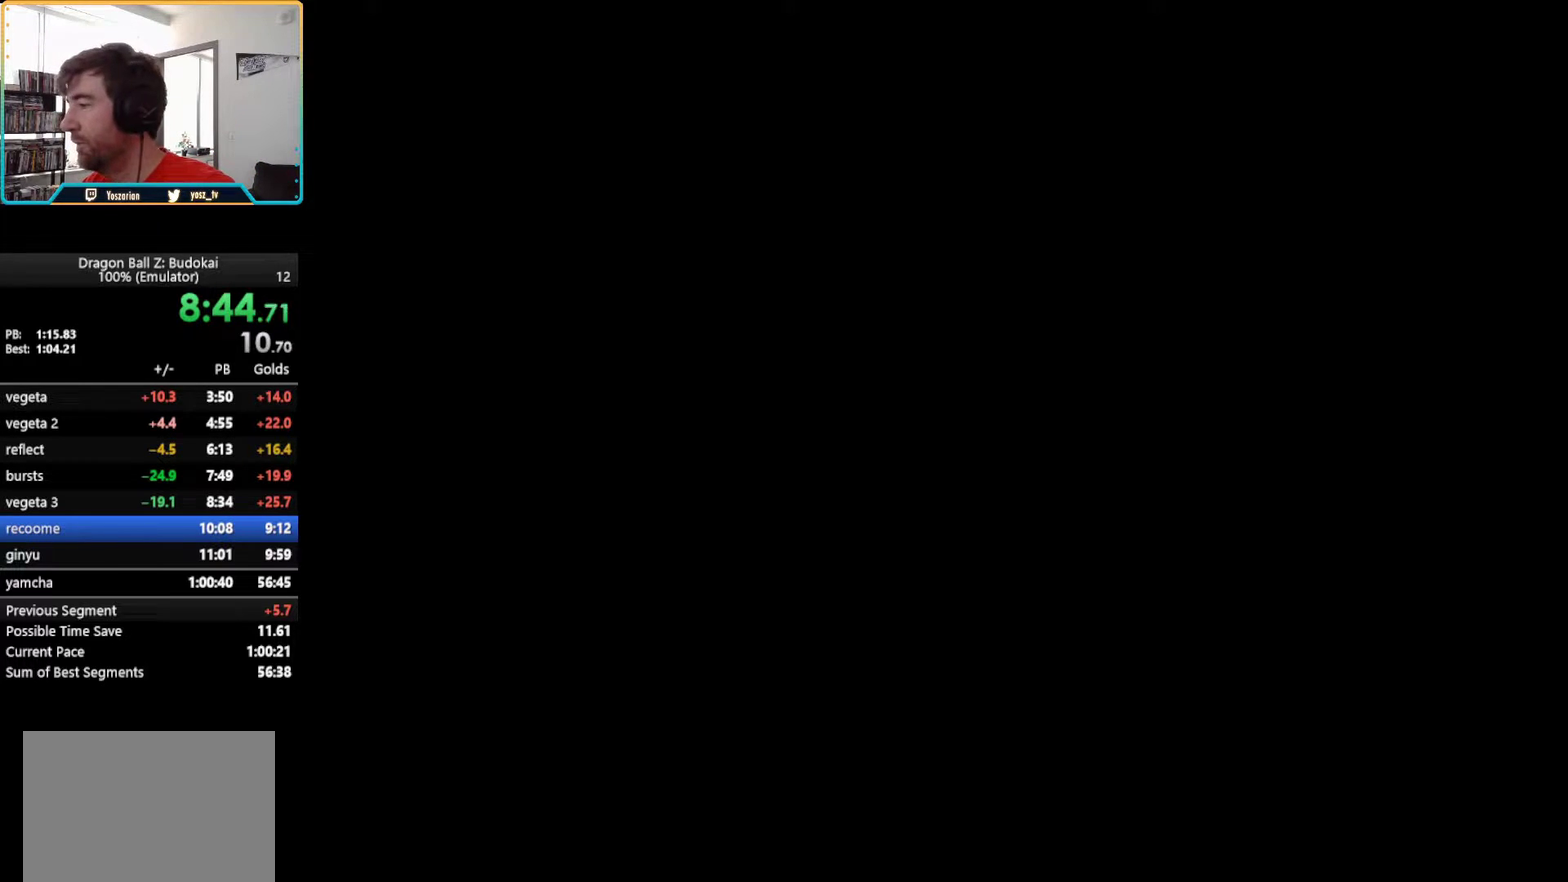
{"buttons": ["START"], "left_stick": "center", "right_stick": "center", "events": [[133, "START", "down"], [267, "START", "up"], [417, "START", "down"]]}
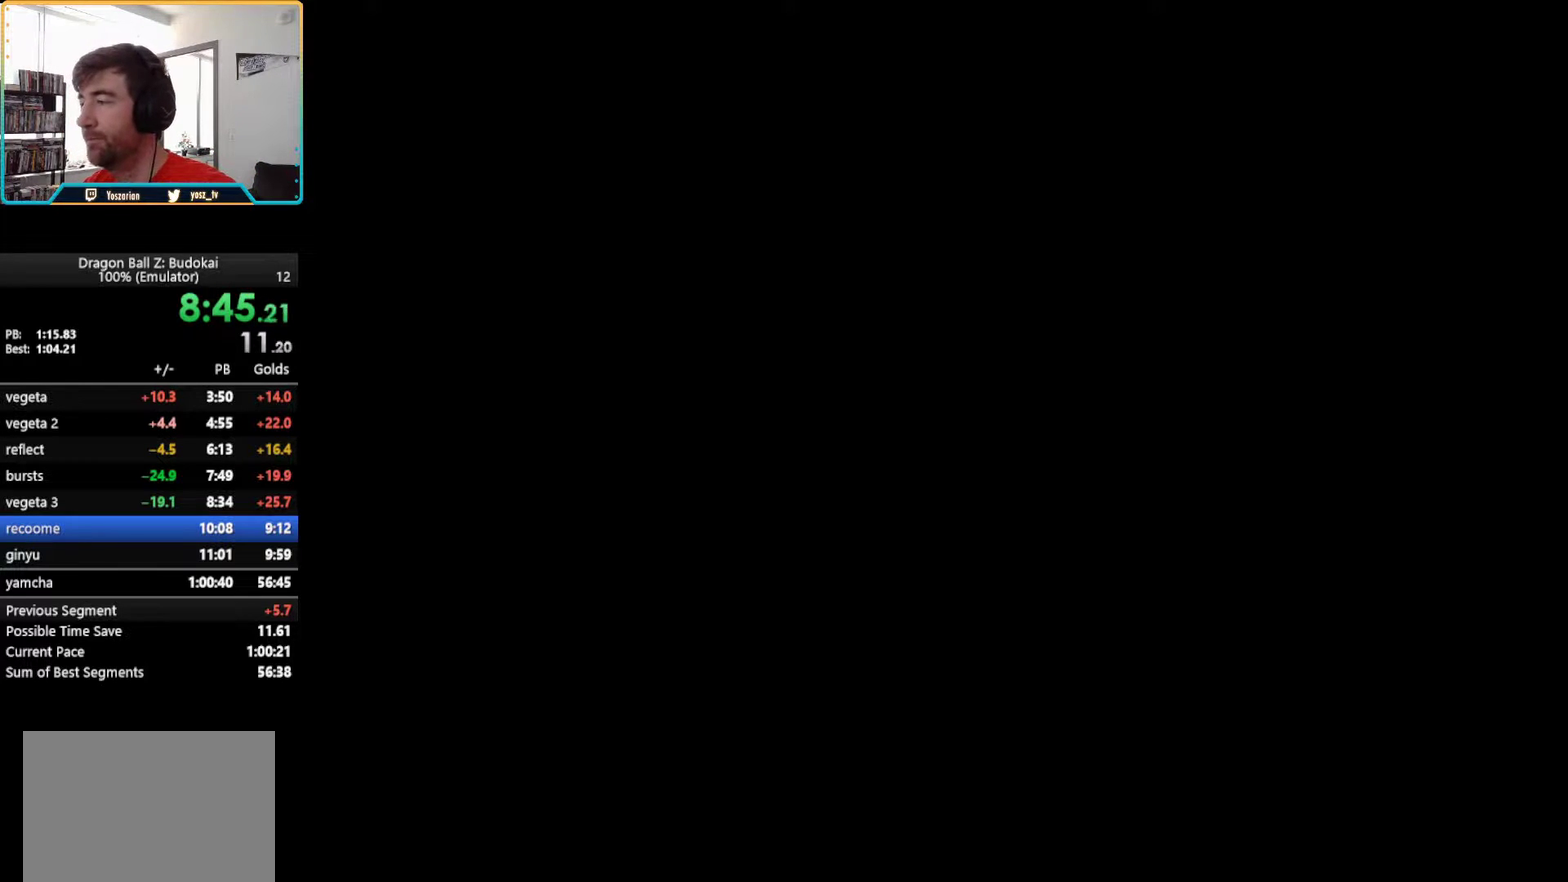
{"buttons": [], "left_stick": "center", "right_stick": "center", "events": [[50, "START", "up"], [133, "START", "down"], [233, "START", "up"], [367, "START", "down"], [467, "START", "up"]]}
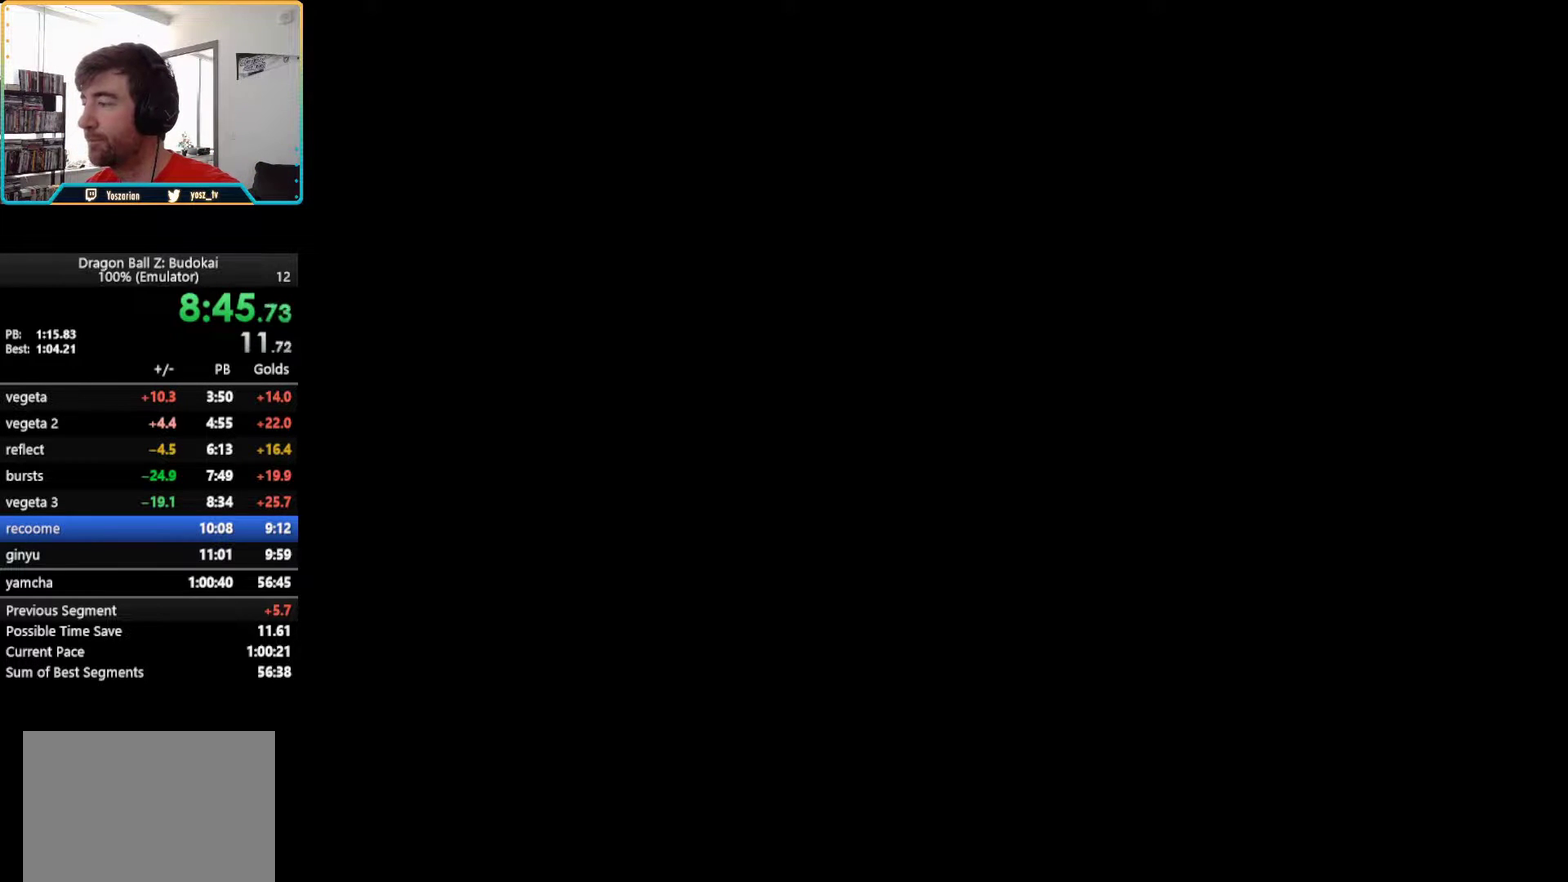
{"buttons": [], "left_stick": "center", "right_stick": "center", "events": []}
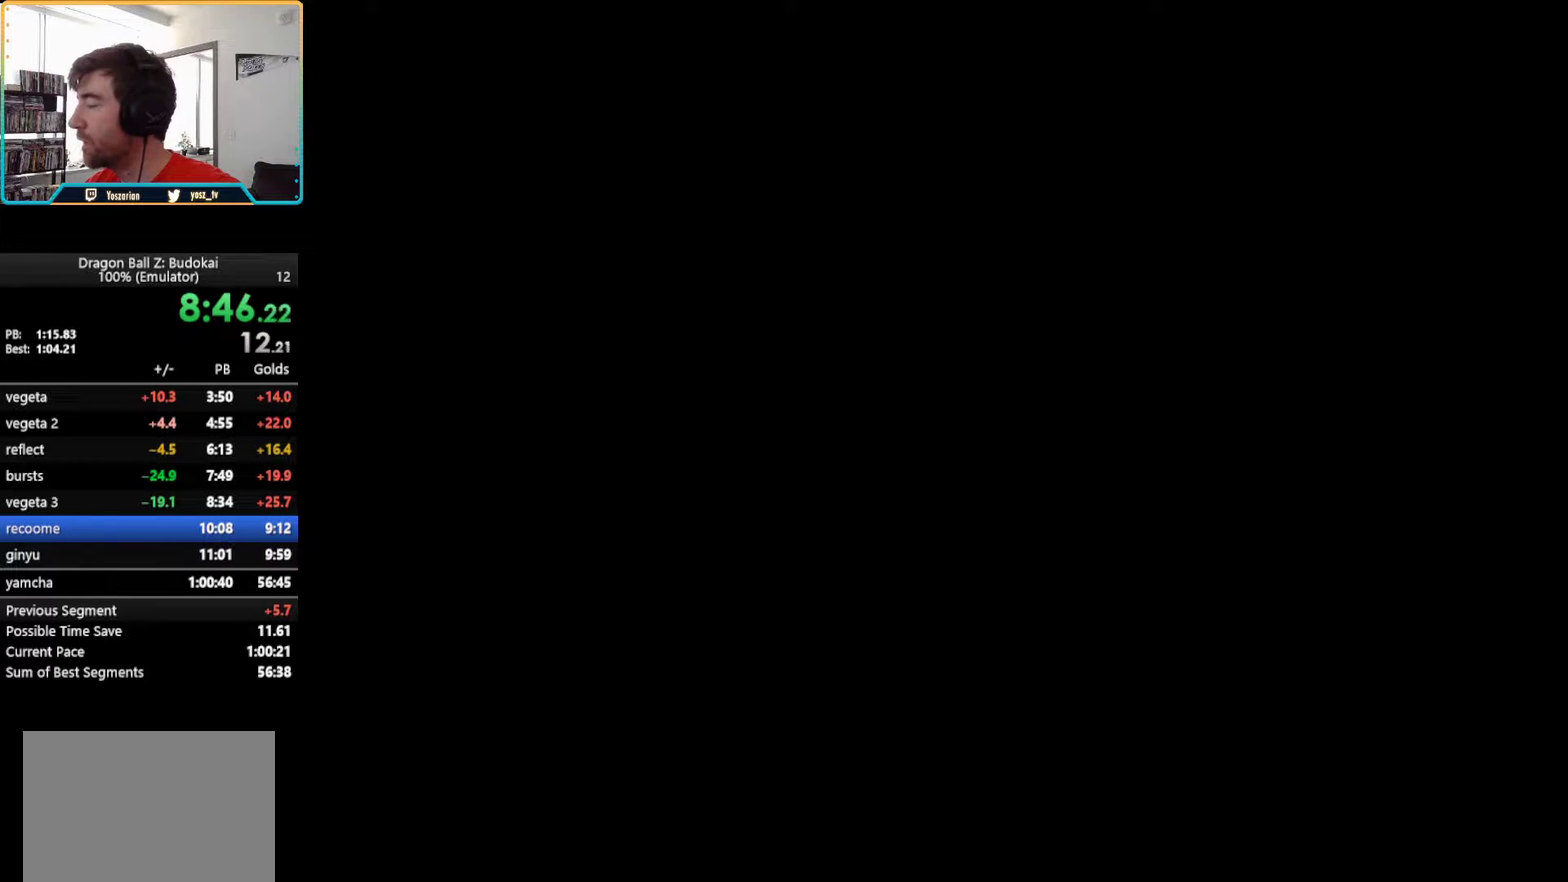
{"buttons": [], "left_stick": "center", "right_stick": "center", "events": [[33, "START", "down"], [133, "START", "up"], [250, "START", "down"], [333, "START", "up"]]}
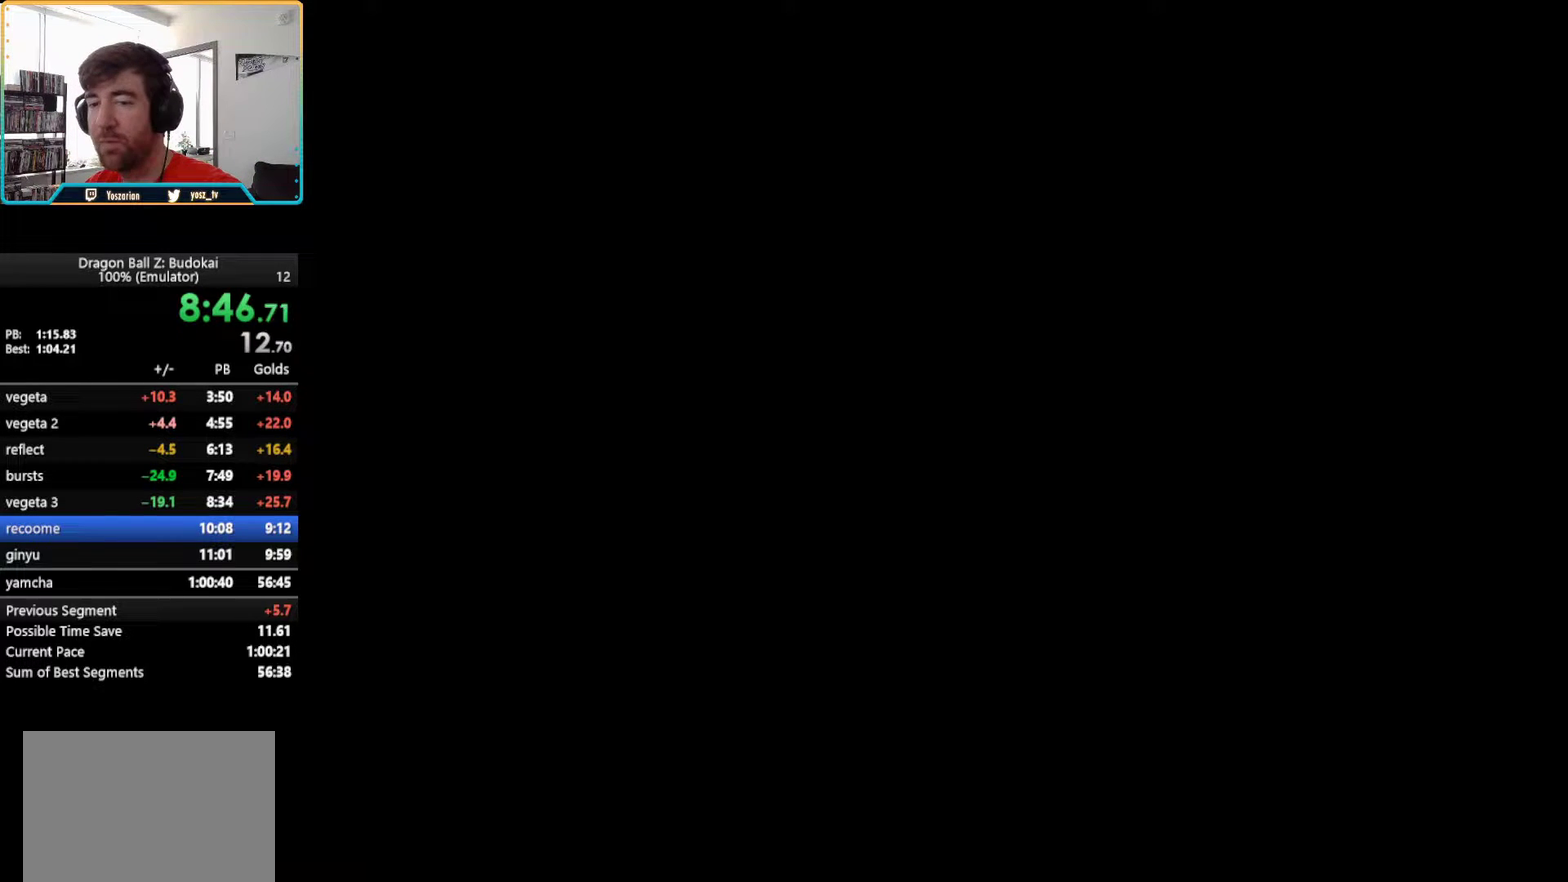
{"buttons": [], "left_stick": "center", "right_stick": "center", "events": [[17, "START", "down"], [350, "START", "up"]]}
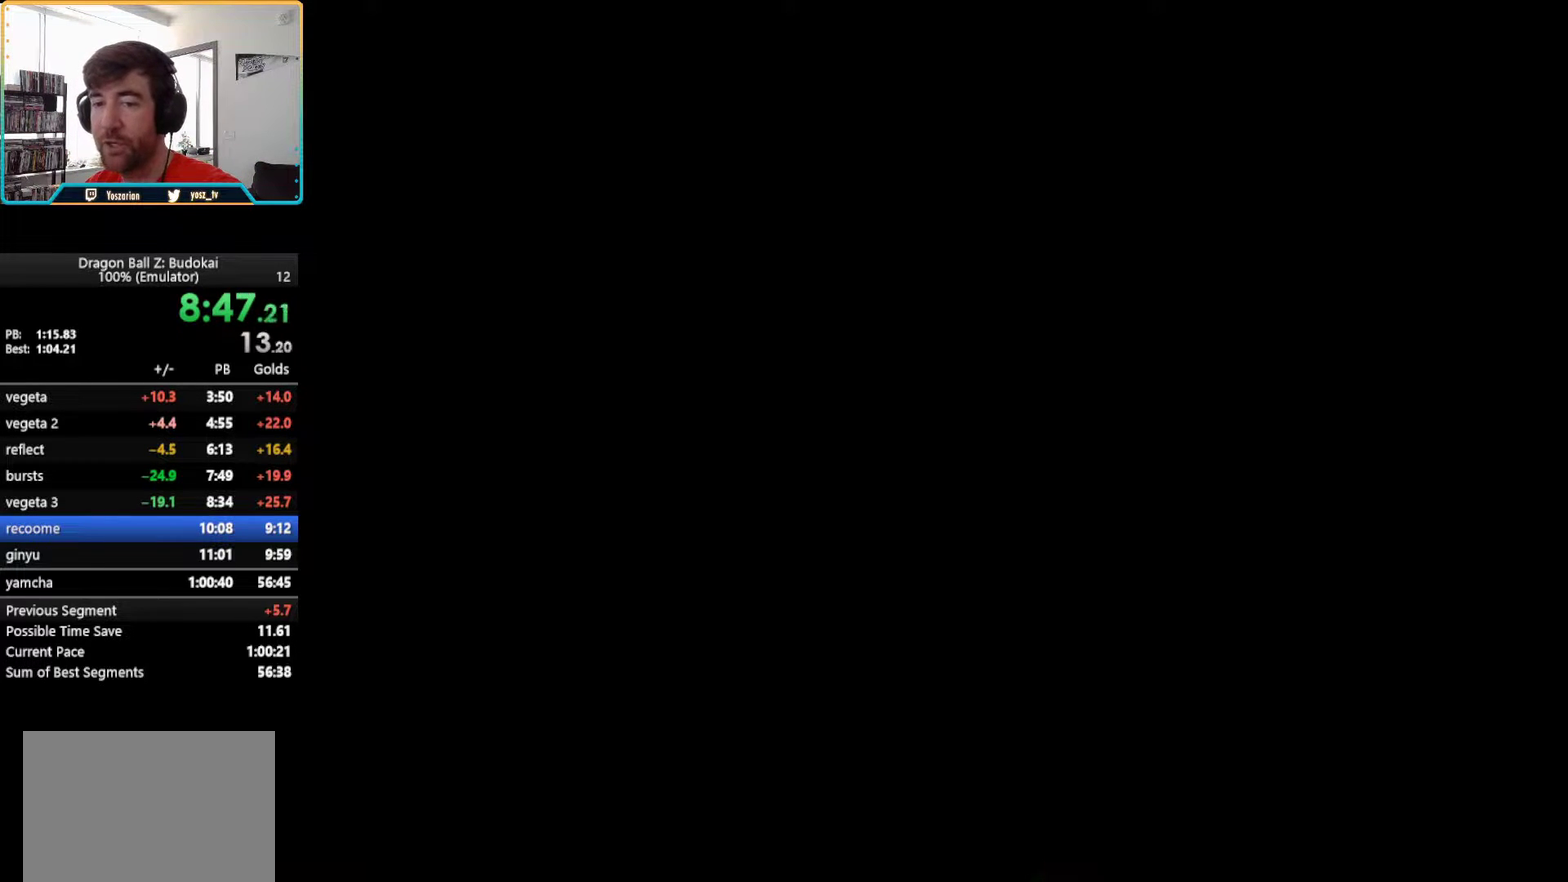
{"buttons": [], "left_stick": "center", "right_stick": "center", "events": [[133, "START", "down"], [250, "START", "up"], [350, "START", "down"], [467, "START", "up"]]}
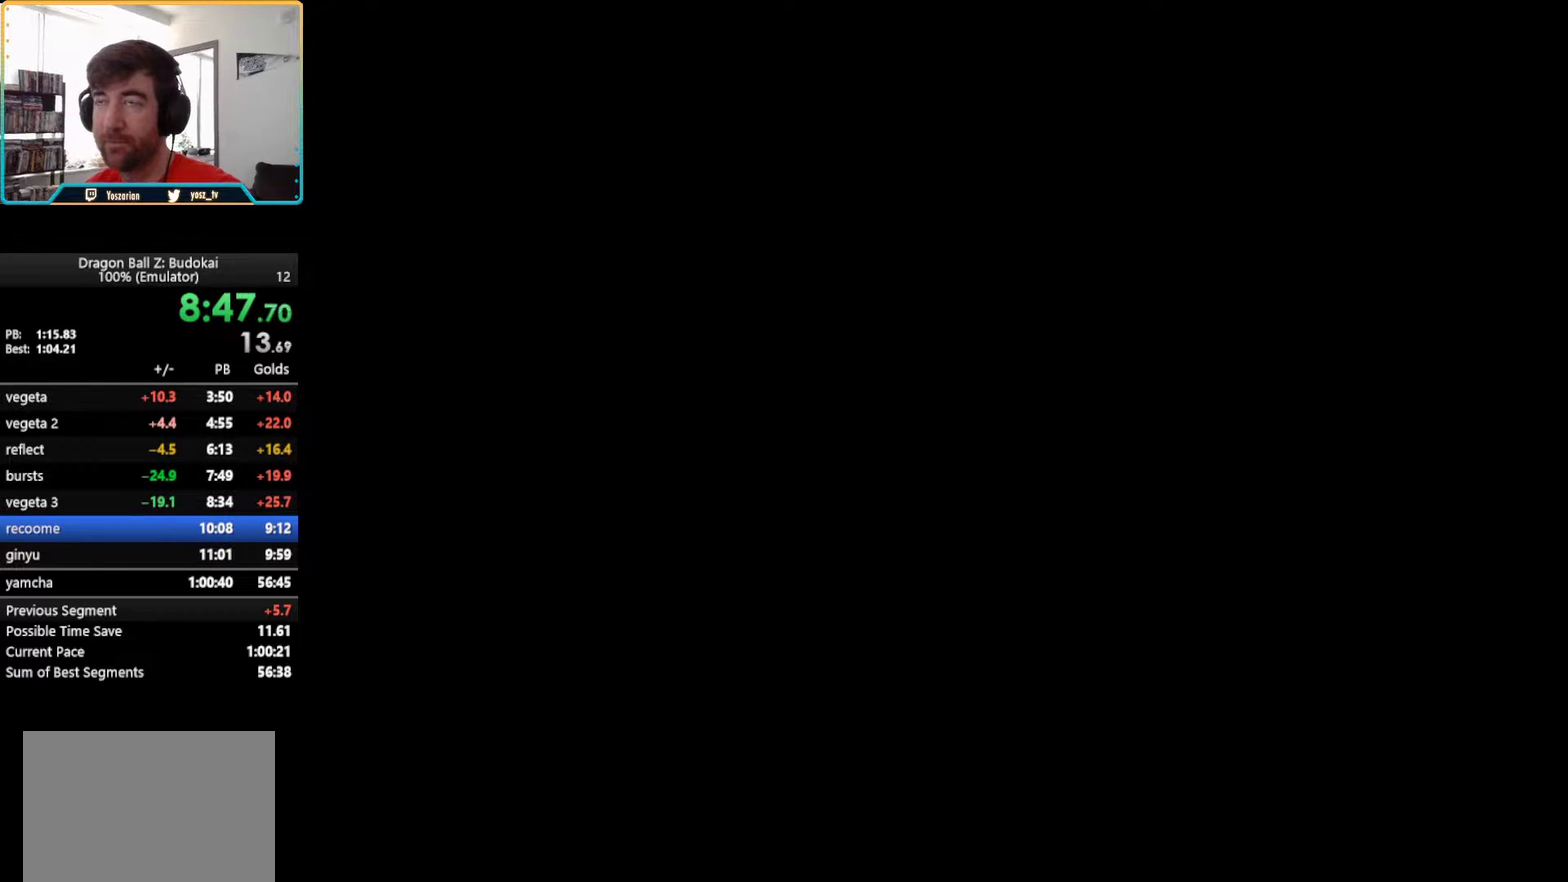
{"buttons": [], "left_stick": "center", "right_stick": "center", "events": [[67, "START", "down"], [200, "START", "up"], [267, "START", "down"], [383, "START", "up"]]}
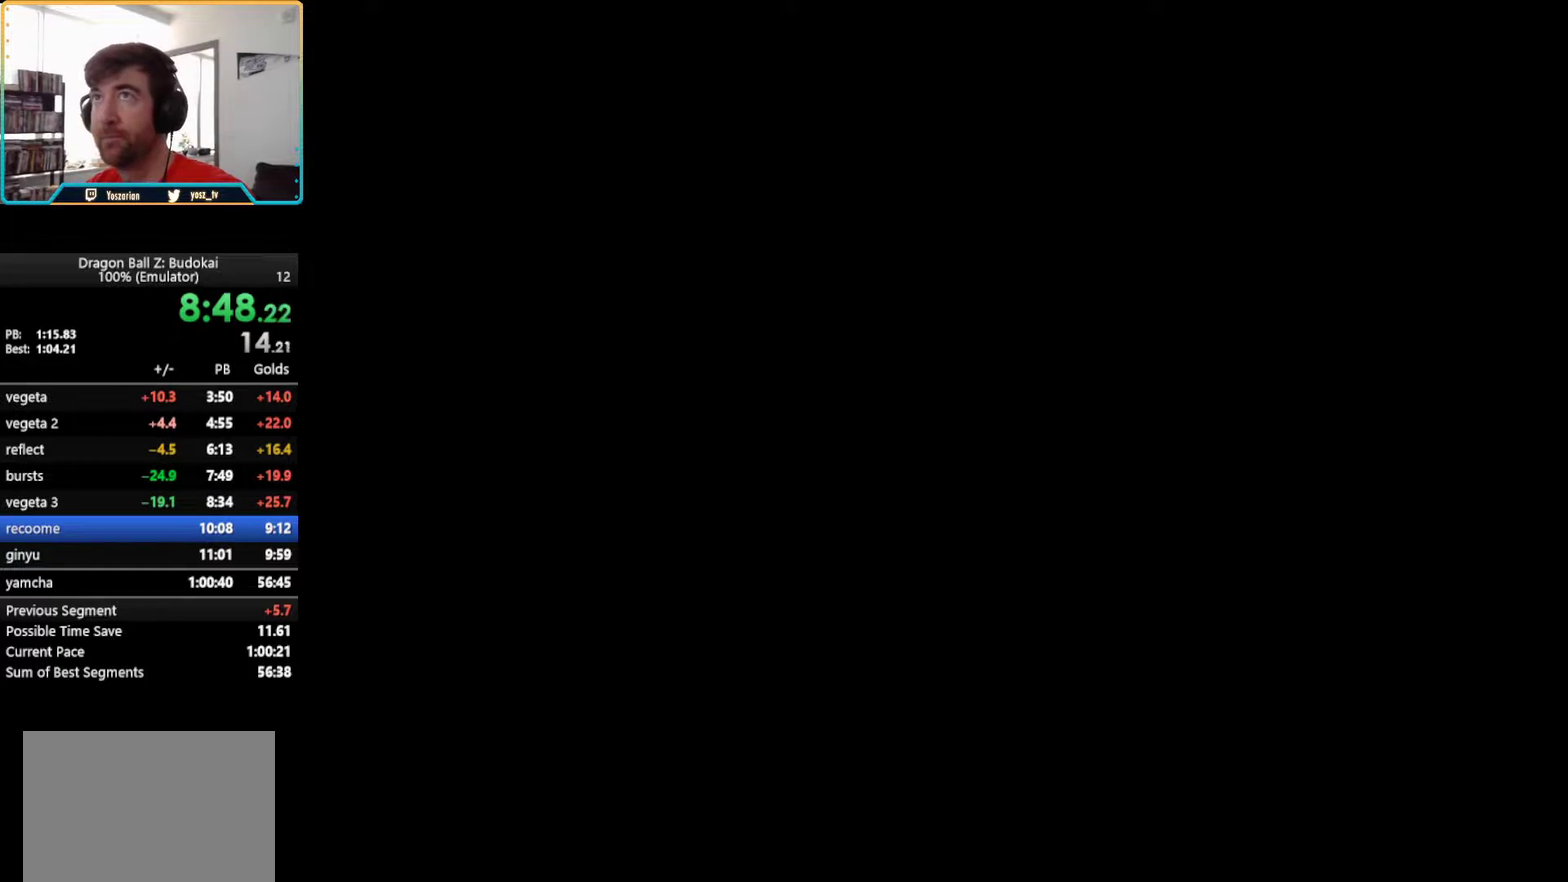
{"buttons": [], "left_stick": "center", "right_stick": "center", "events": [[83, "START", "down"], [450, "START", "up"]]}
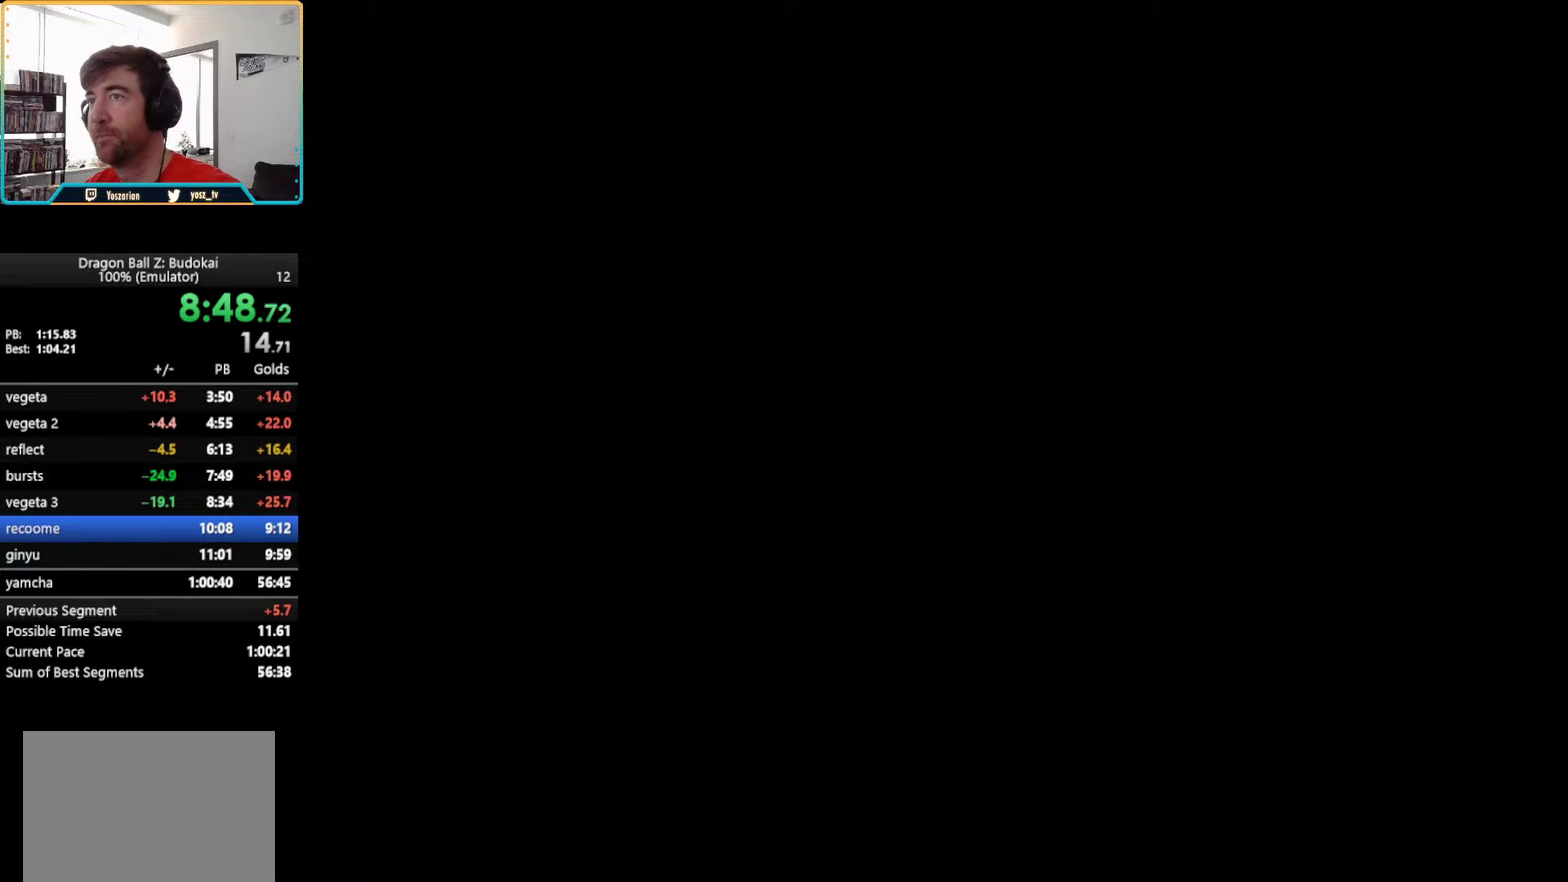
{"buttons": [], "left_stick": "center", "right_stick": "center", "events": [[17, "START", "down"], [117, "START", "up"], [200, "START", "down"], [317, "START", "up"], [383, "START", "down"], [483, "START", "up"]]}
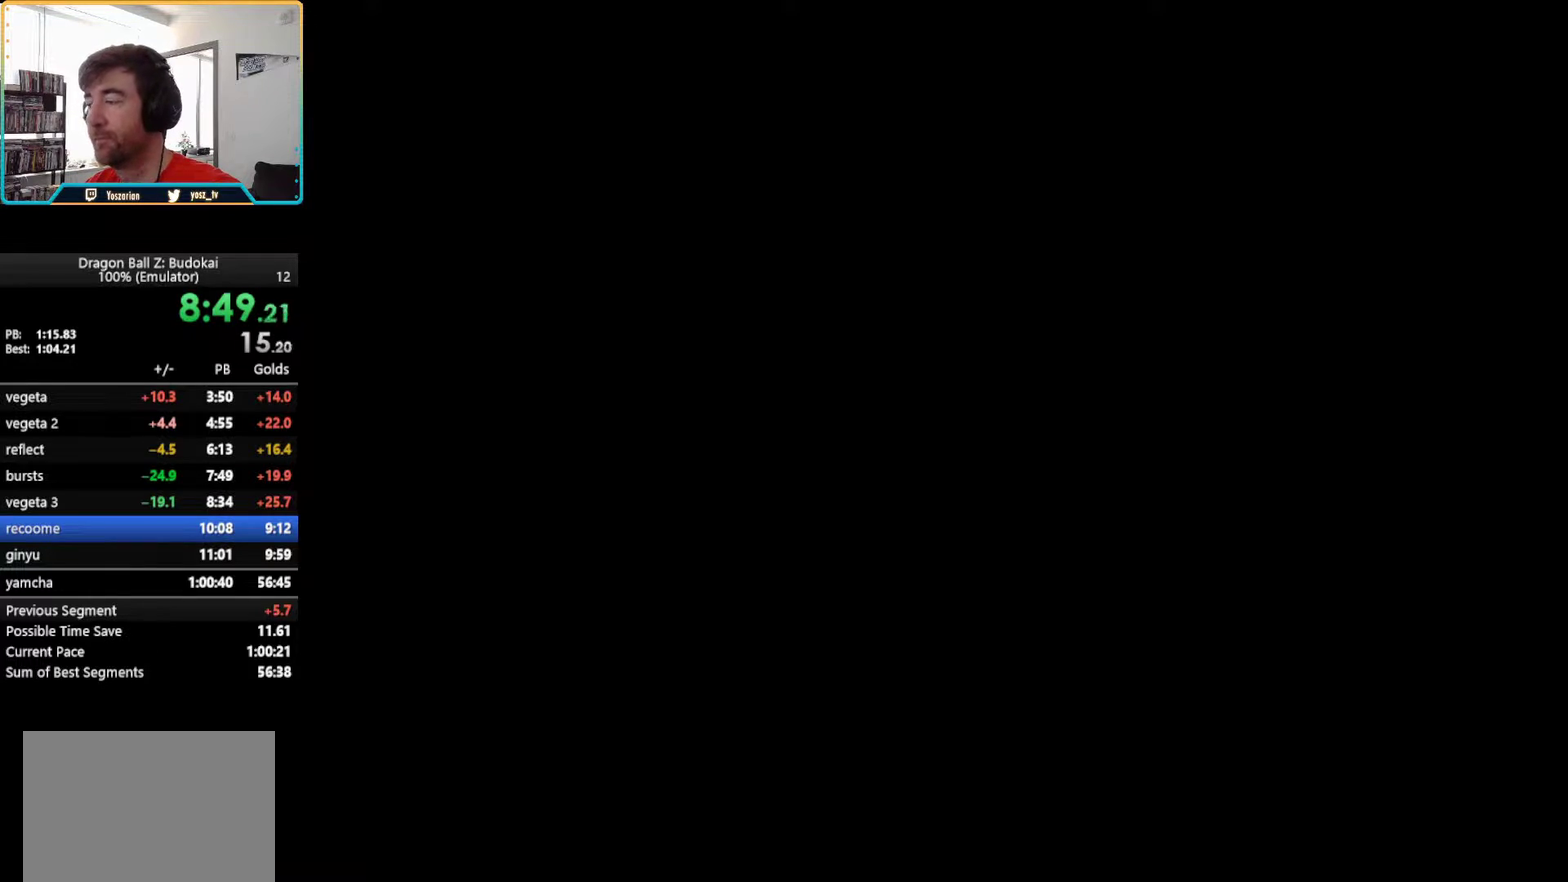
{"buttons": ["START"], "left_stick": "center", "right_stick": "center", "events": [[67, "START", "down"], [167, "START", "up"], [267, "START", "down"], [367, "START", "up"], [467, "START", "down"]]}
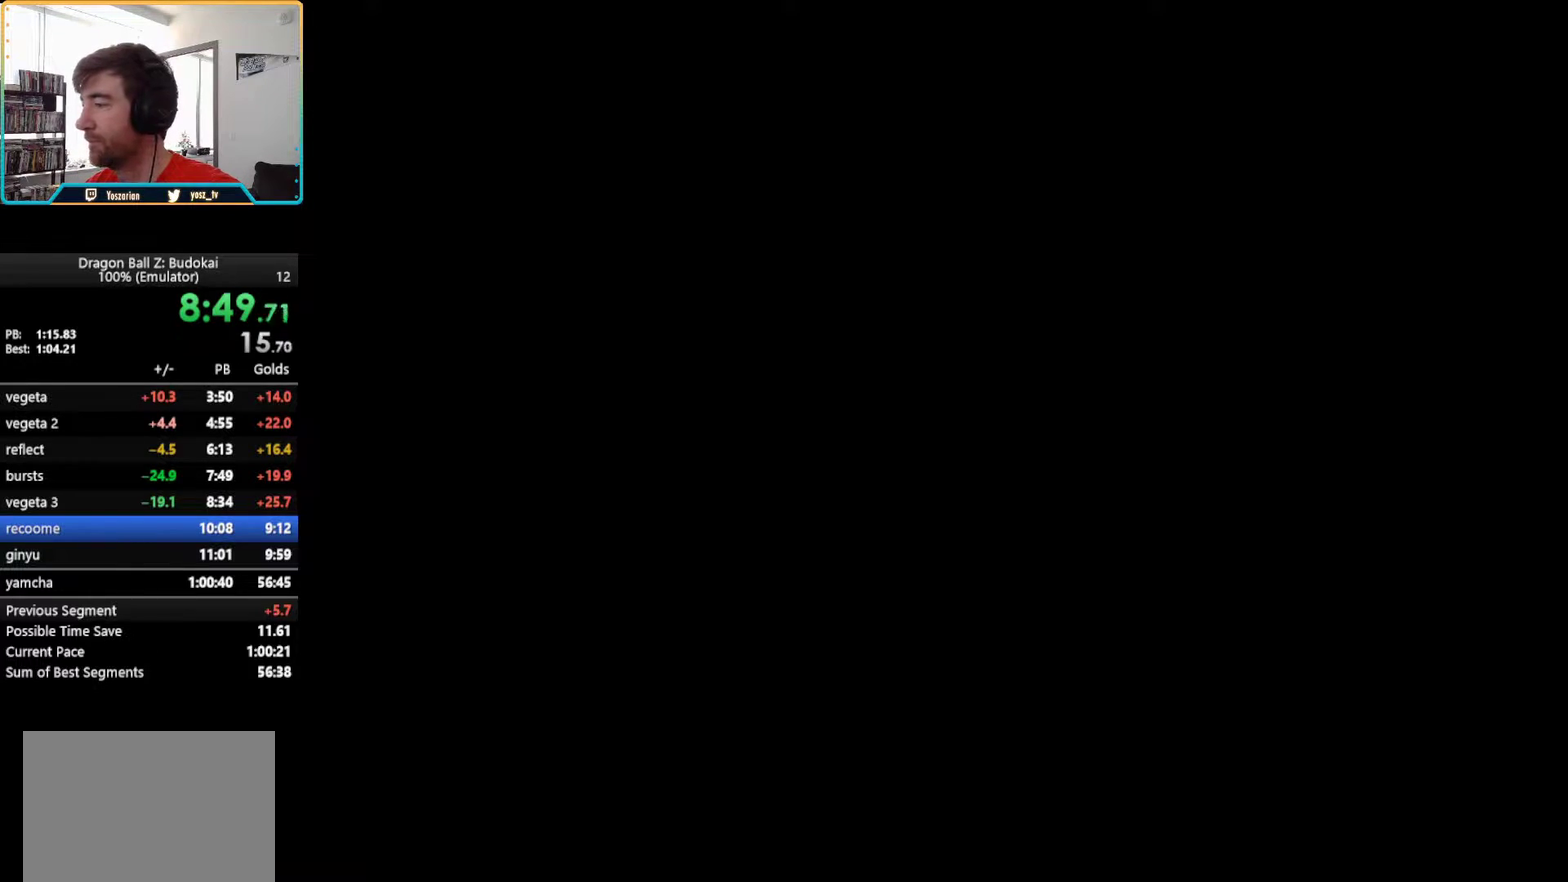
{"buttons": [], "left_stick": "center", "right_stick": "center", "events": [[50, "START", "up"], [150, "START", "down"], [267, "START", "up"], [350, "START", "down"], [450, "START", "up"]]}
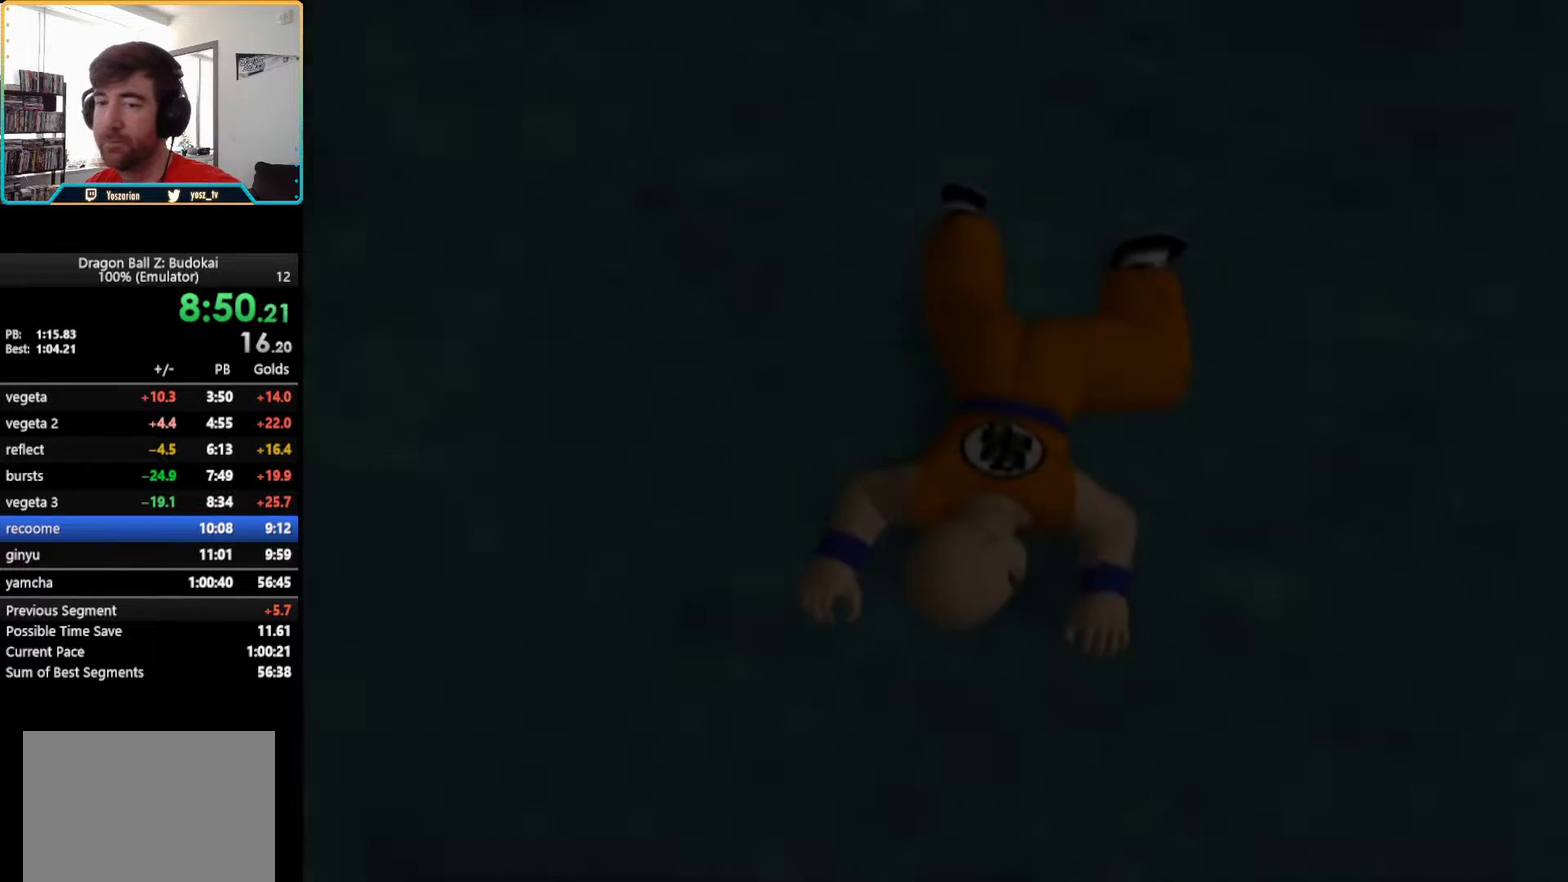
{"buttons": [], "left_stick": "center", "right_stick": "center", "events": [[17, "START", "down"], [133, "START", "up"], [217, "START", "down"], [283, "START", "up"], [383, "START", "down"], [483, "START", "up"]]}
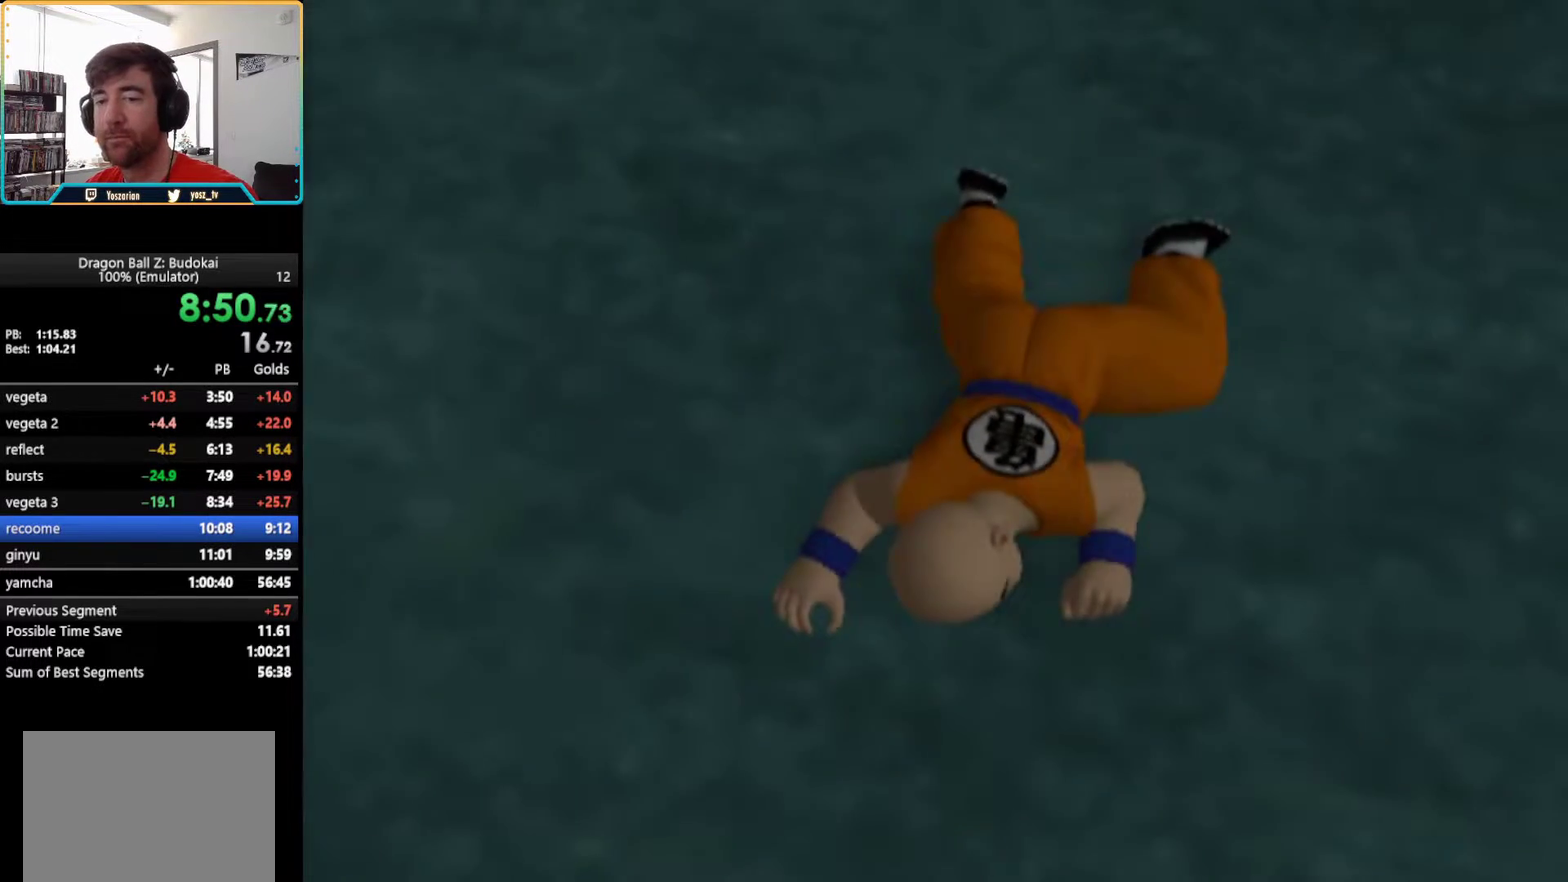
{"buttons": ["START"], "left_stick": "center", "right_stick": "center", "events": [[50, "START", "down"], [167, "START", "up"], [233, "START", "down"], [367, "START", "up"], [433, "START", "down"]]}
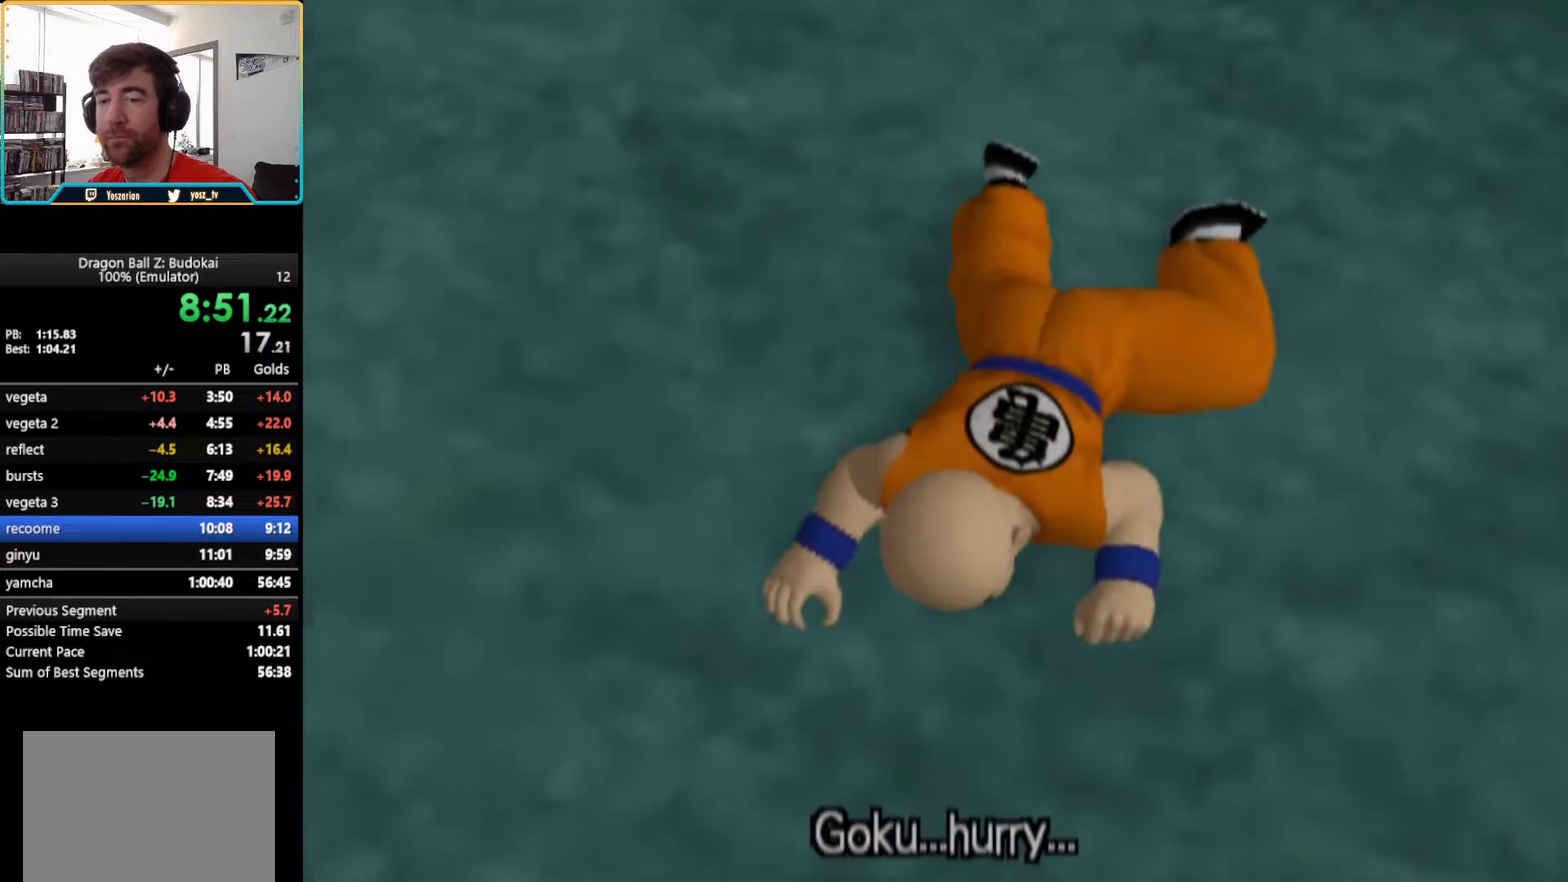
{"buttons": ["START"], "left_stick": "center", "right_stick": "center", "events": [[33, "START", "up"], [117, "START", "down"], [217, "START", "up"], [300, "START", "down"], [400, "START", "up"], [483, "START", "down"]]}
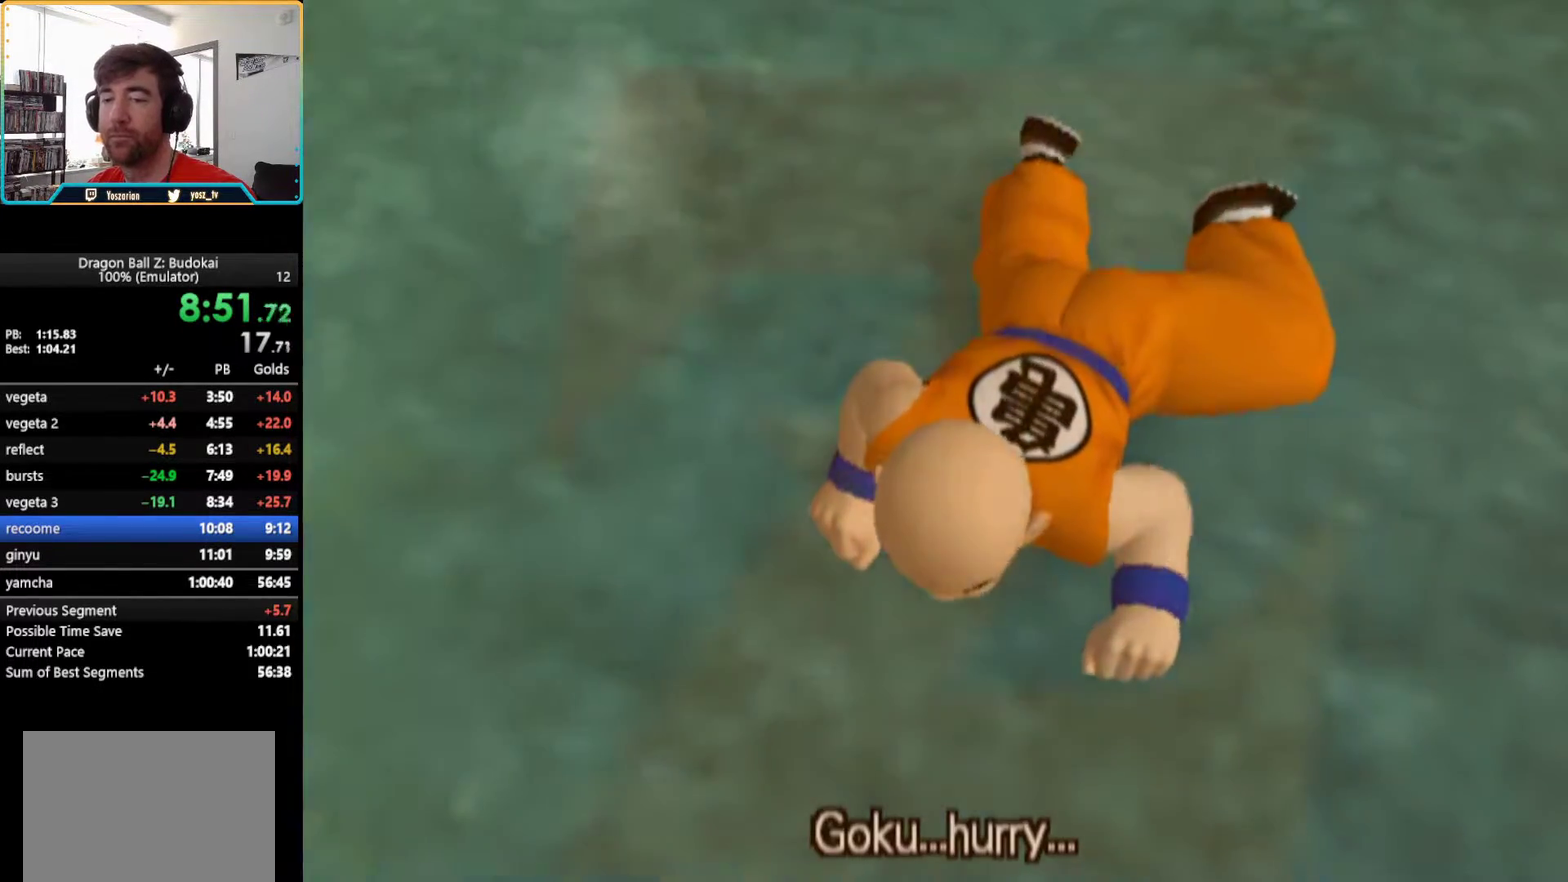
{"buttons": ["START"], "left_stick": "center", "right_stick": "center", "events": [[50, "START", "up"], [150, "START", "down"], [250, "START", "up"], [317, "START", "down"], [433, "START", "up"], [500, "START", "down"]]}
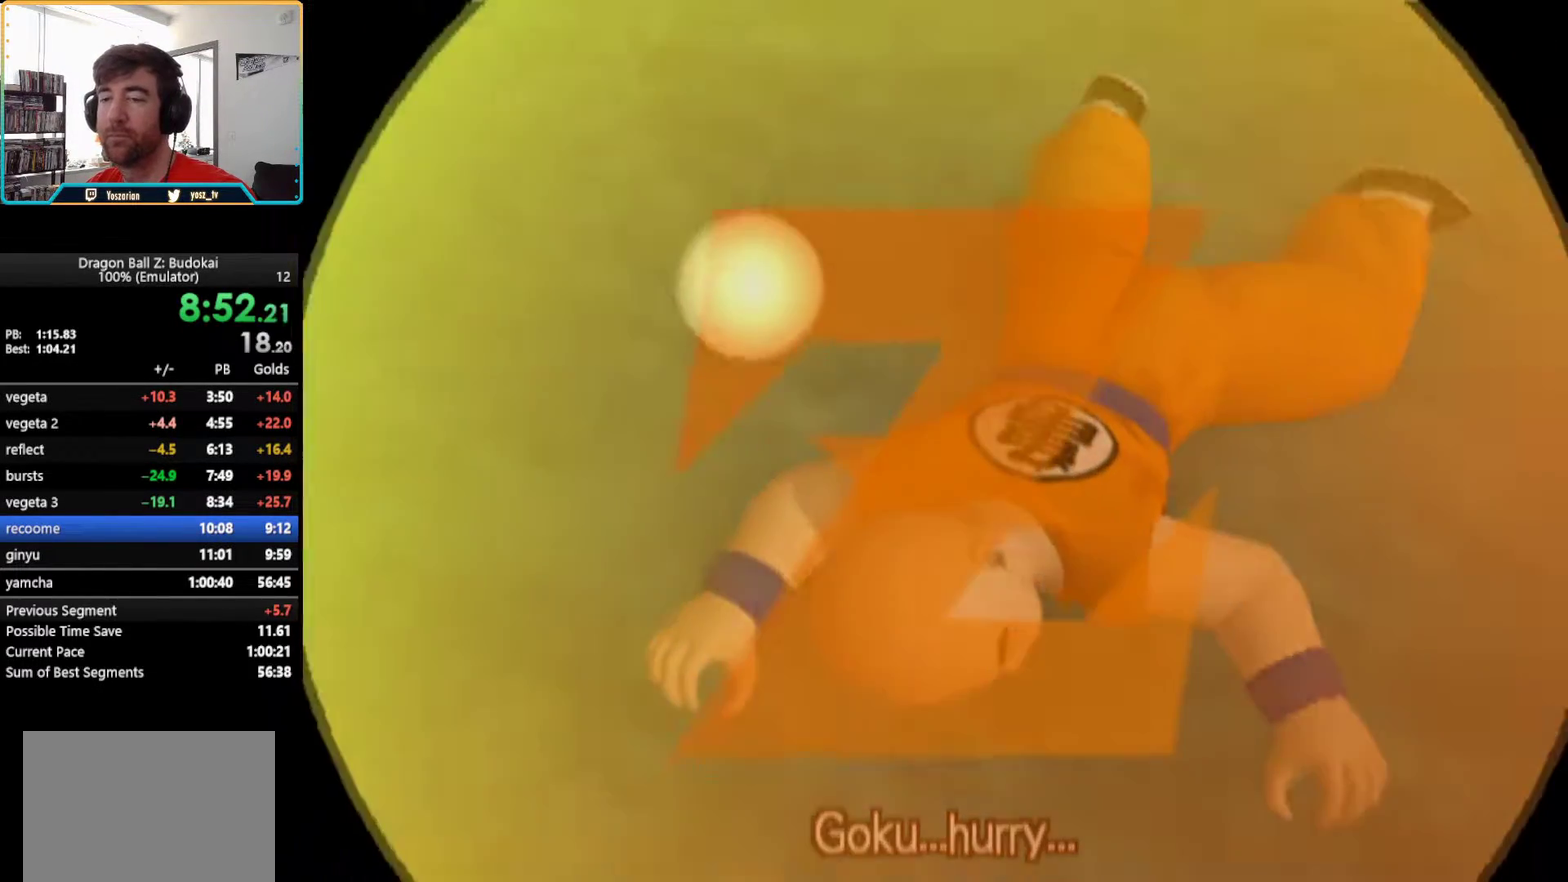
{"buttons": [], "left_stick": "center", "right_stick": "center", "events": [[83, "START", "up"], [167, "START", "down"], [250, "START", "up"], [367, "START", "down"], [450, "START", "up"]]}
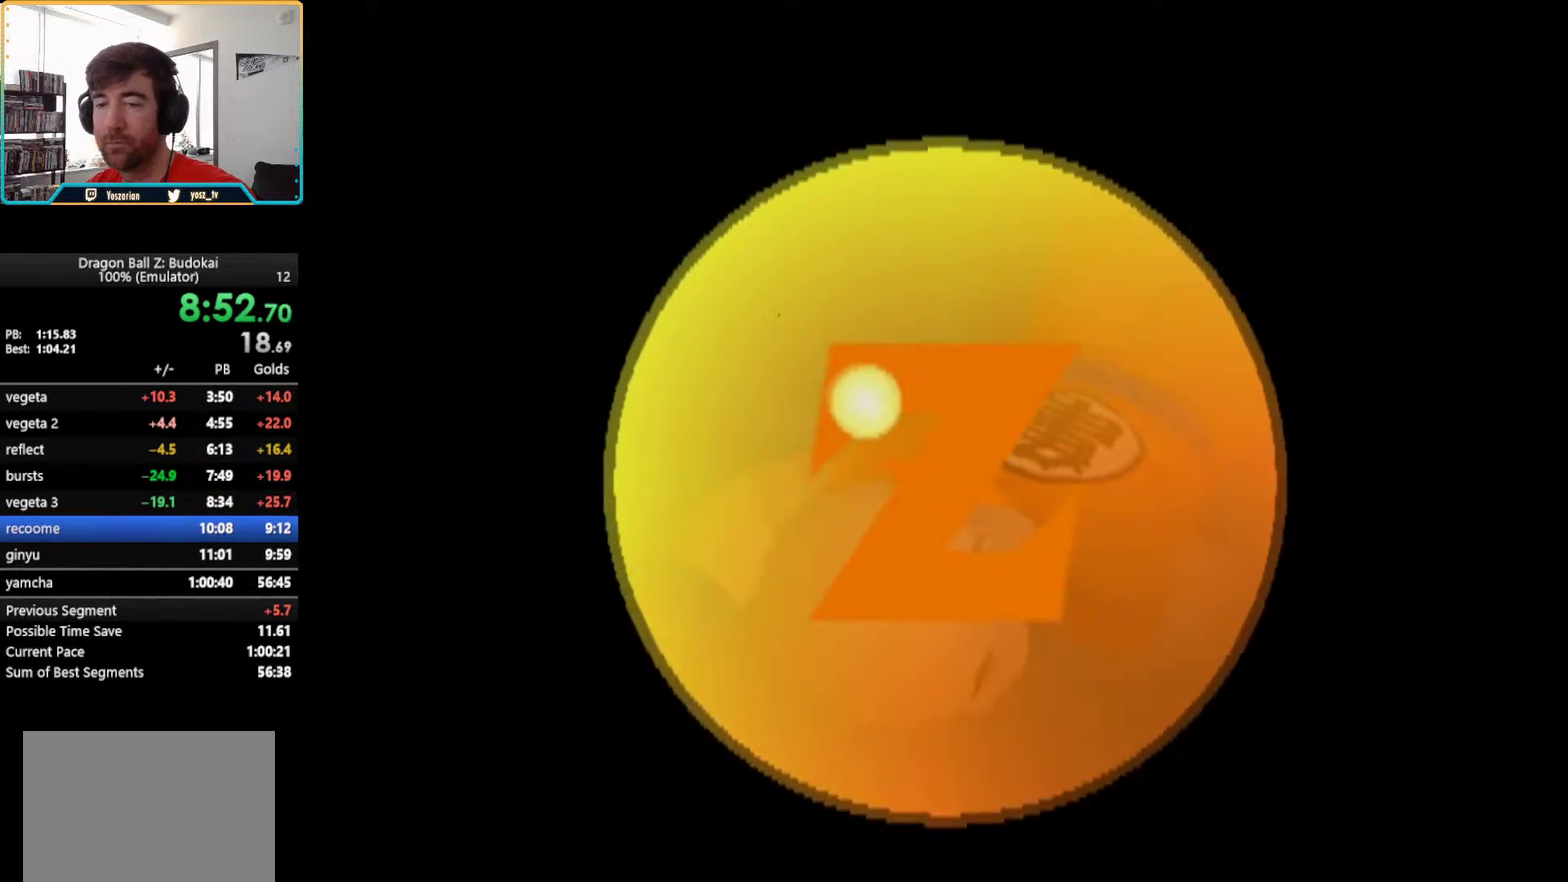
{"buttons": ["START"], "left_stick": "center", "right_stick": "center", "events": [[50, "START", "down"], [167, "START", "up"], [267, "START", "down"], [367, "START", "up"], [483, "START", "down"]]}
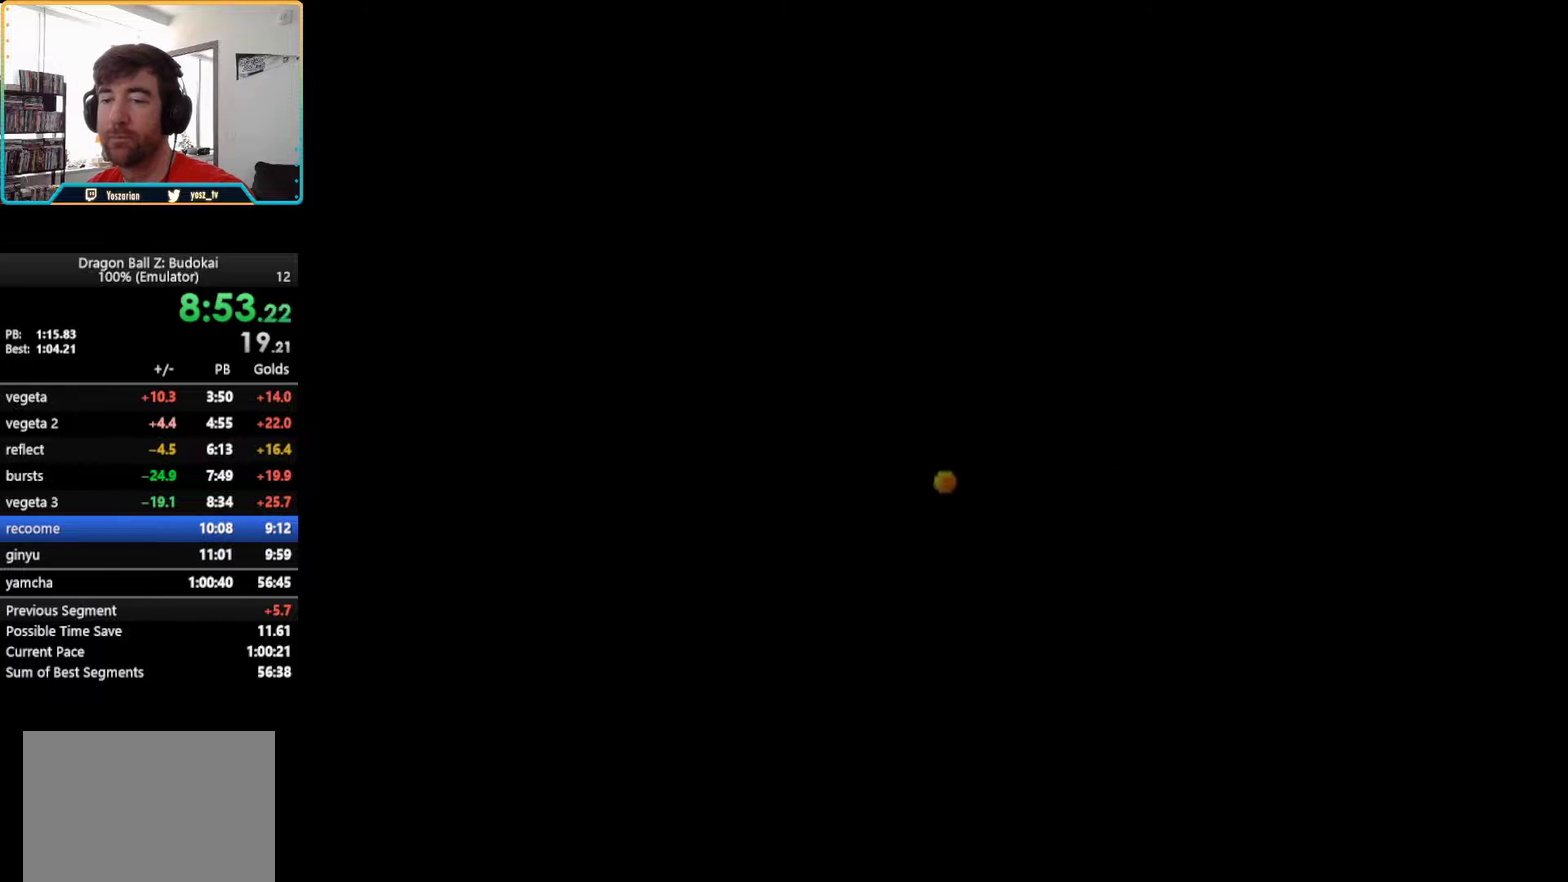
{"buttons": ["START"], "left_stick": "center", "right_stick": "center", "events": [[100, "START", "up"], [200, "START", "down"], [317, "START", "up"], [417, "START", "down"]]}
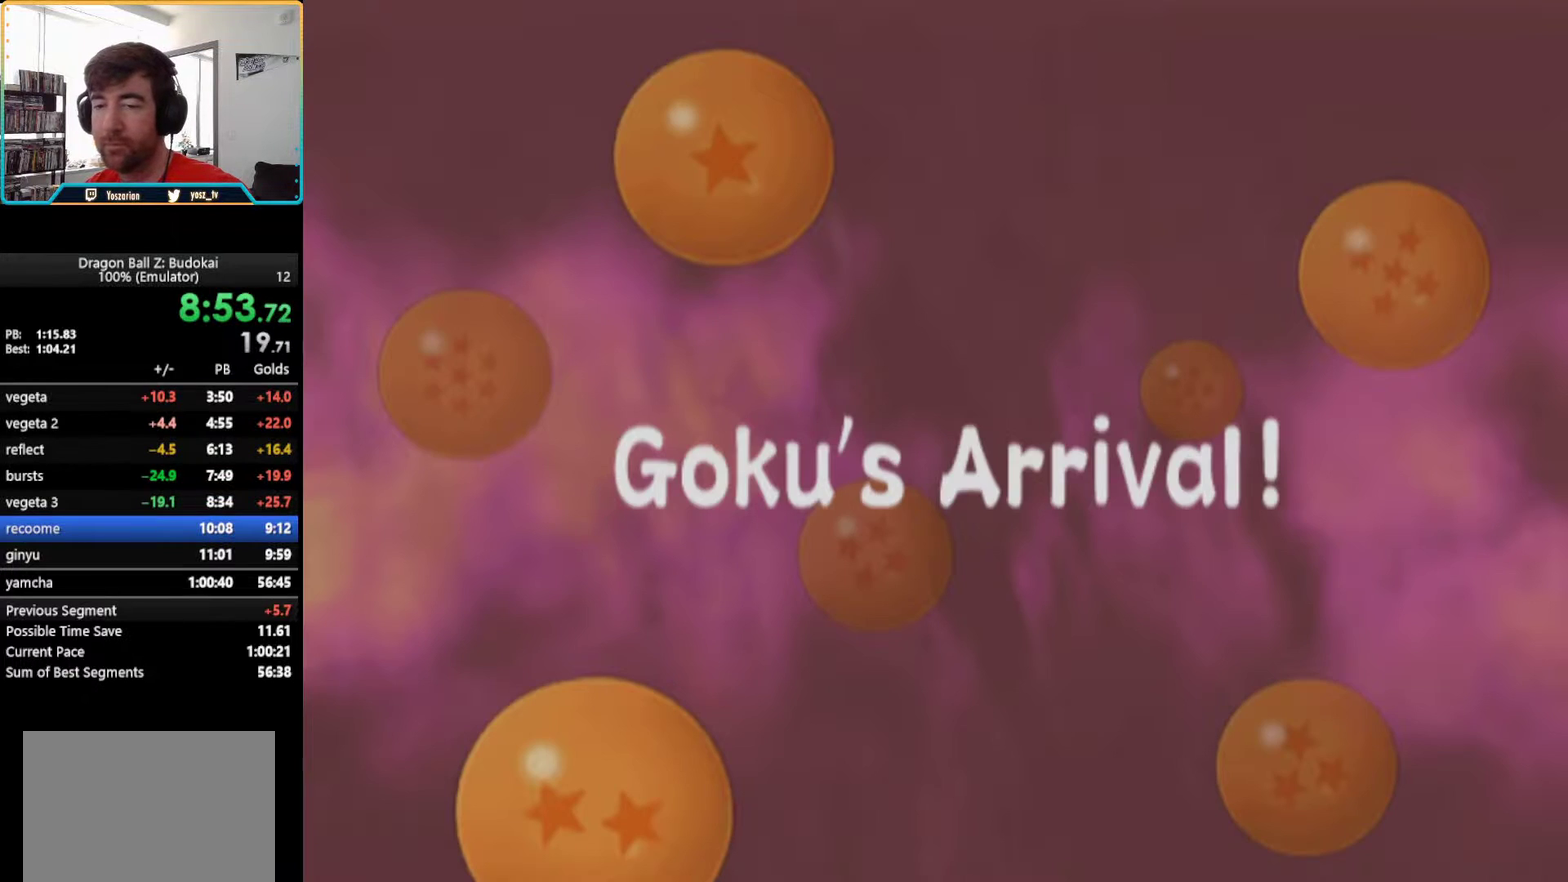
{"buttons": [], "left_stick": "center", "right_stick": "center", "events": [[17, "START", "up"], [133, "START", "down"], [250, "START", "up"], [350, "START", "down"], [467, "START", "up"]]}
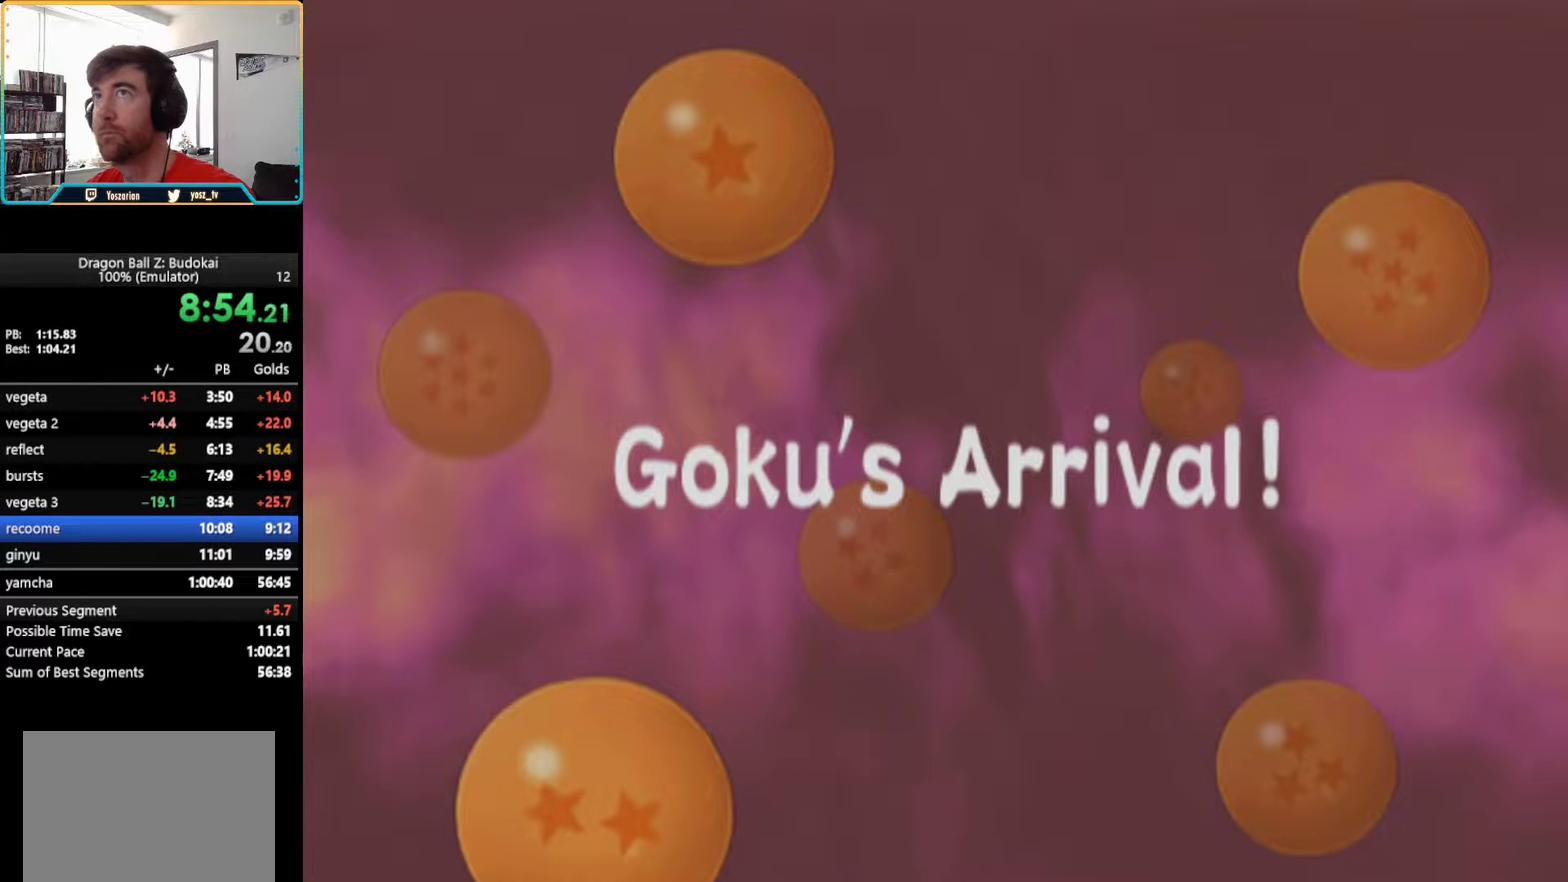
{"buttons": [], "left_stick": "center", "right_stick": "center", "events": [[83, "START", "down"], [183, "START", "up"], [283, "START", "down"], [383, "START", "up"]]}
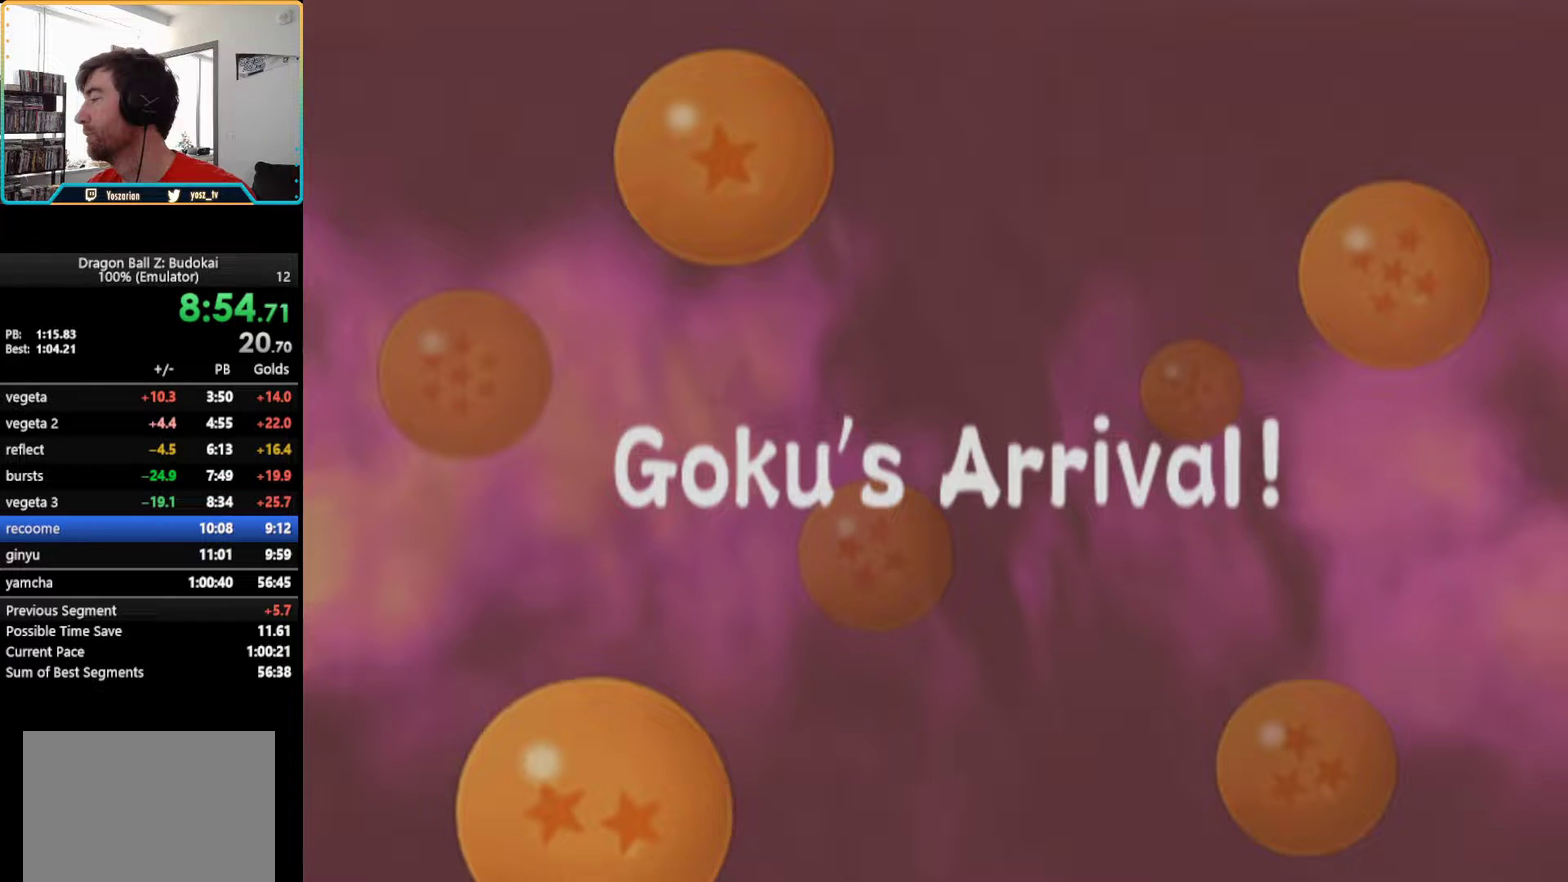
{"buttons": ["START"], "left_stick": "center", "right_stick": "center", "events": [[17, "START", "down"], [117, "START", "up"], [217, "START", "down"], [350, "START", "up"], [433, "START", "down"]]}
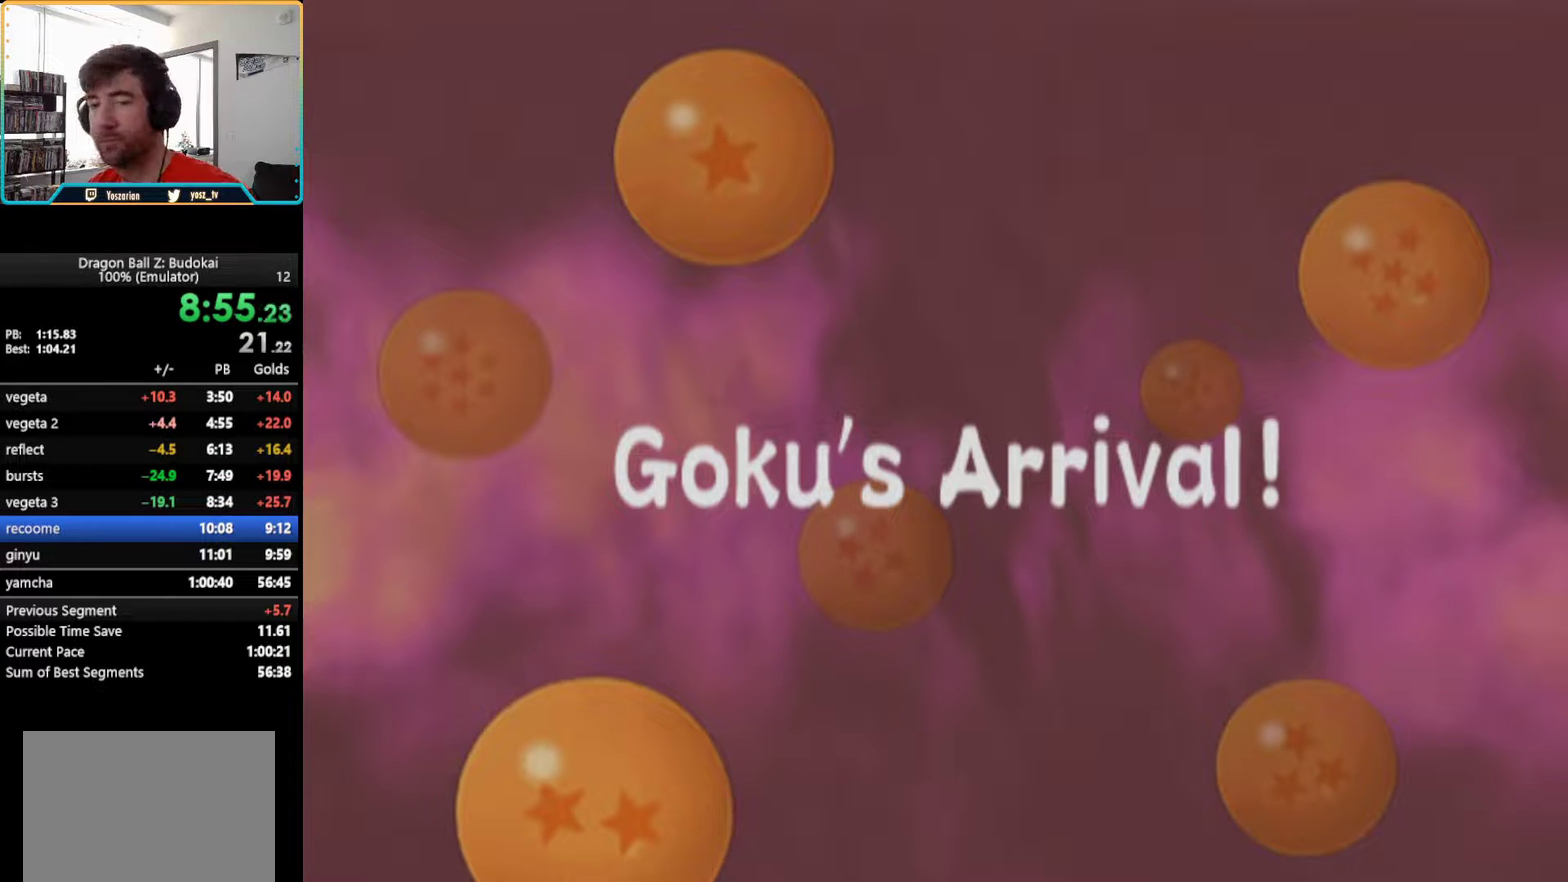
{"buttons": [], "left_stick": "center", "right_stick": "center", "events": [[67, "START", "up"], [200, "START", "down"], [300, "START", "up"], [417, "START", "down"], [483, "START", "up"]]}